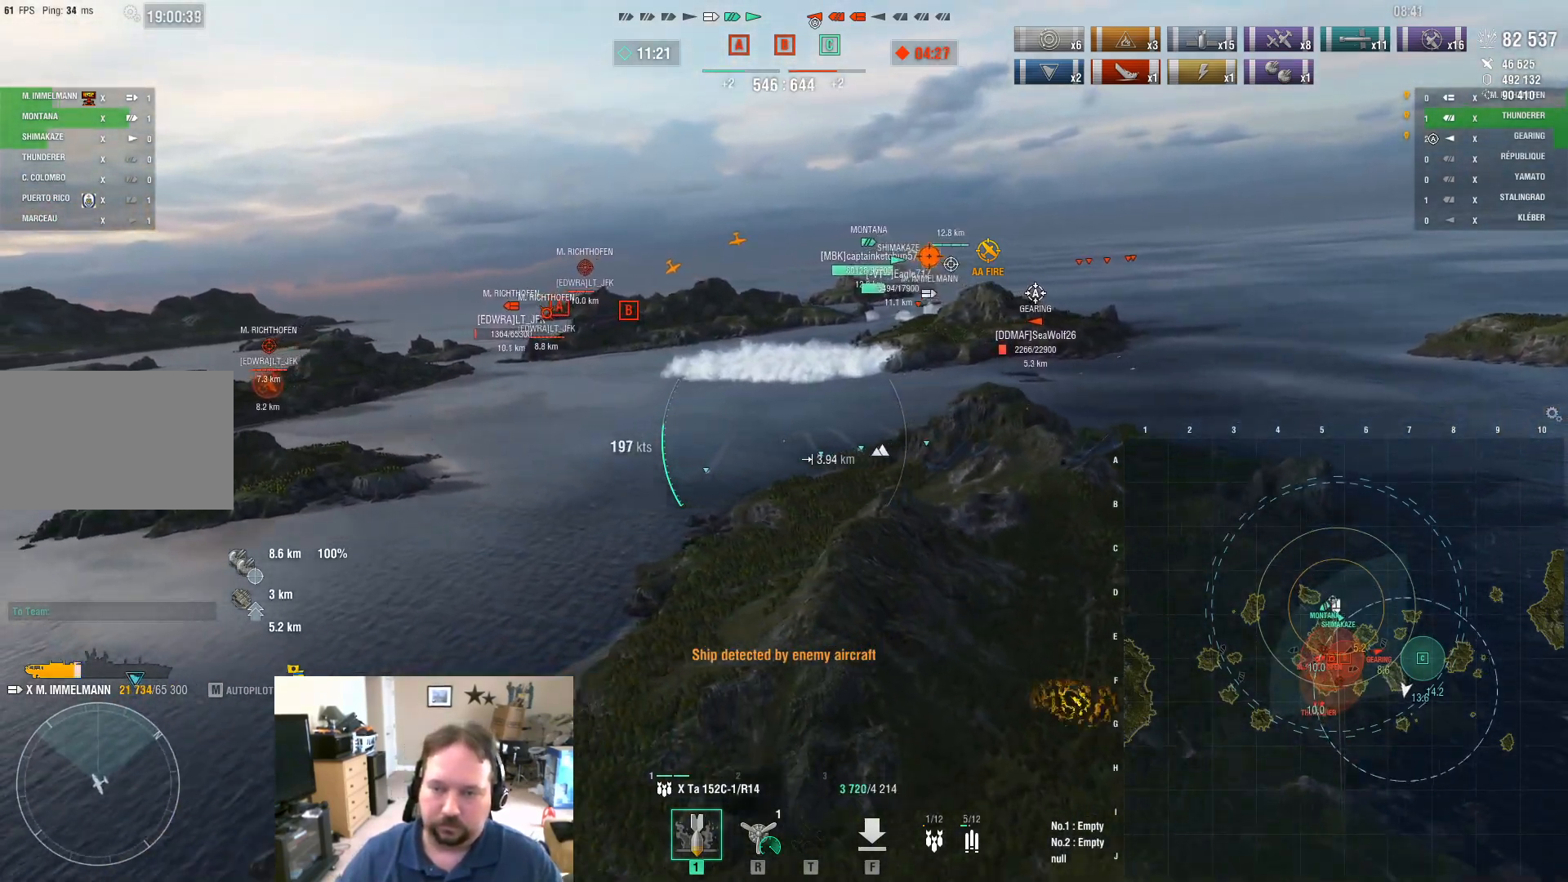
Gameplay with keyboard and mouse; each line is a JSON object with the keys and mouse buttons held at the frame after it. "events" lists presses ("down") and releases ("up") of "1", "2", "3", "4", "5", "a", "alt", "c", "caps_lock", "ctrl", "d", "e", "f", "g", "q", "r", "s", "shift", "space", "t", "tab", "v", "w", "x", "z", "mouse_left", "mouse_wheel" and "mouse_right" between this image and that frame as [ms after this image, input, new state], when the widget could be followed in between. "mouse_left", "mouse_wheel", "mouse_right" = the "left", "wheel", "right" buttons of the "mouse" list. No other keys are recorded. "wheel" means that the mouse wheel is clicked or scrolled. "mouse_move" is the direction in which the mouse moves at that frame (one of eight, or "still"), when it could be read.
{"keys": ["d"], "mouse": [], "mouse_move": "still", "events": []}
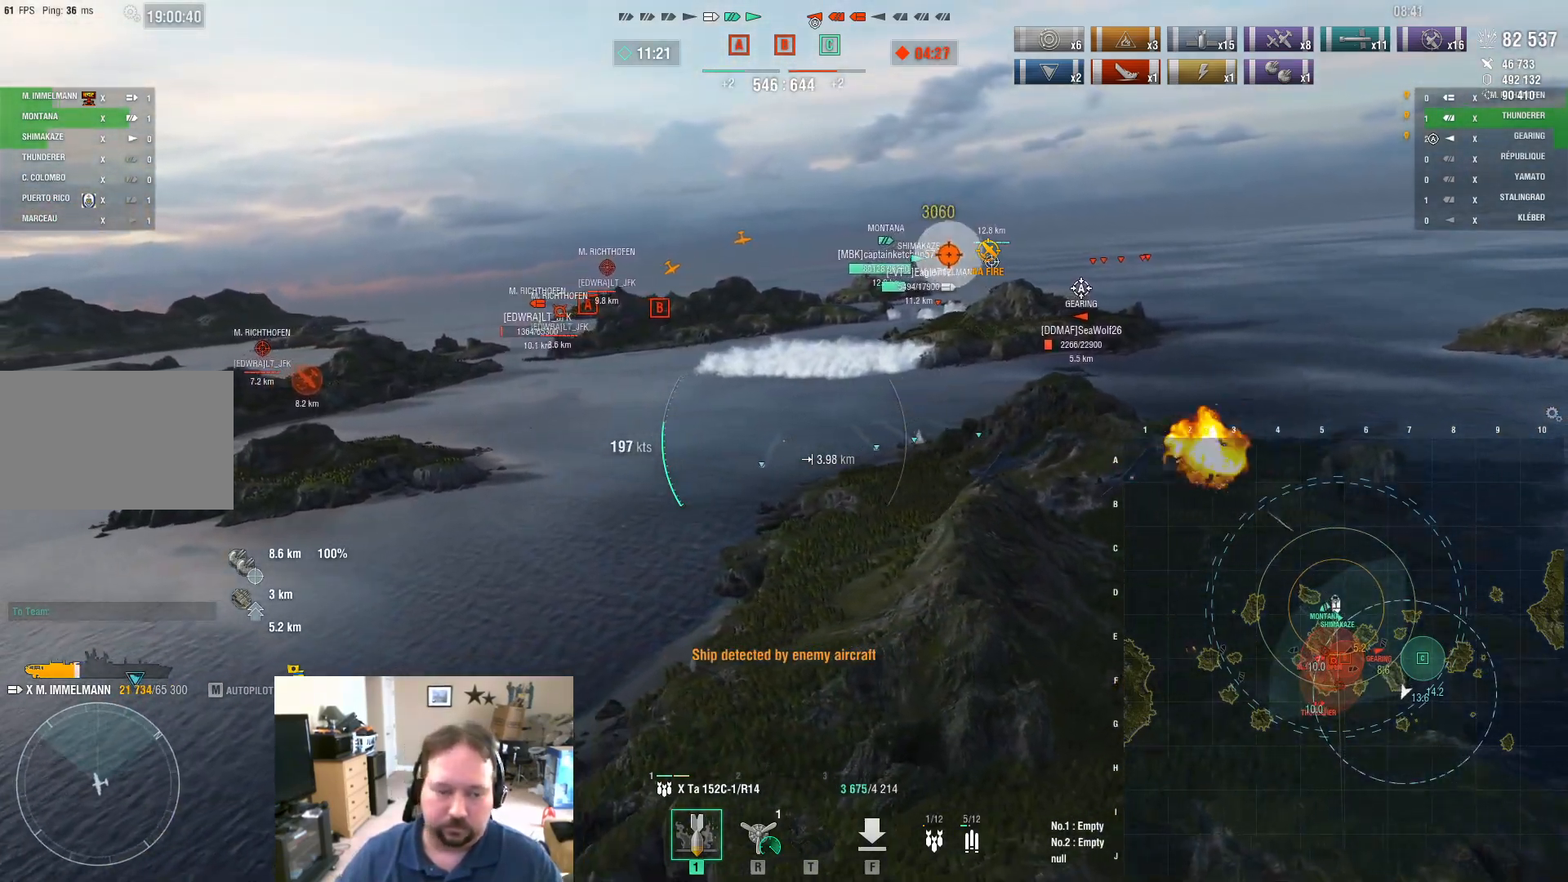
{"keys": ["d"], "mouse": [], "mouse_move": "still", "events": []}
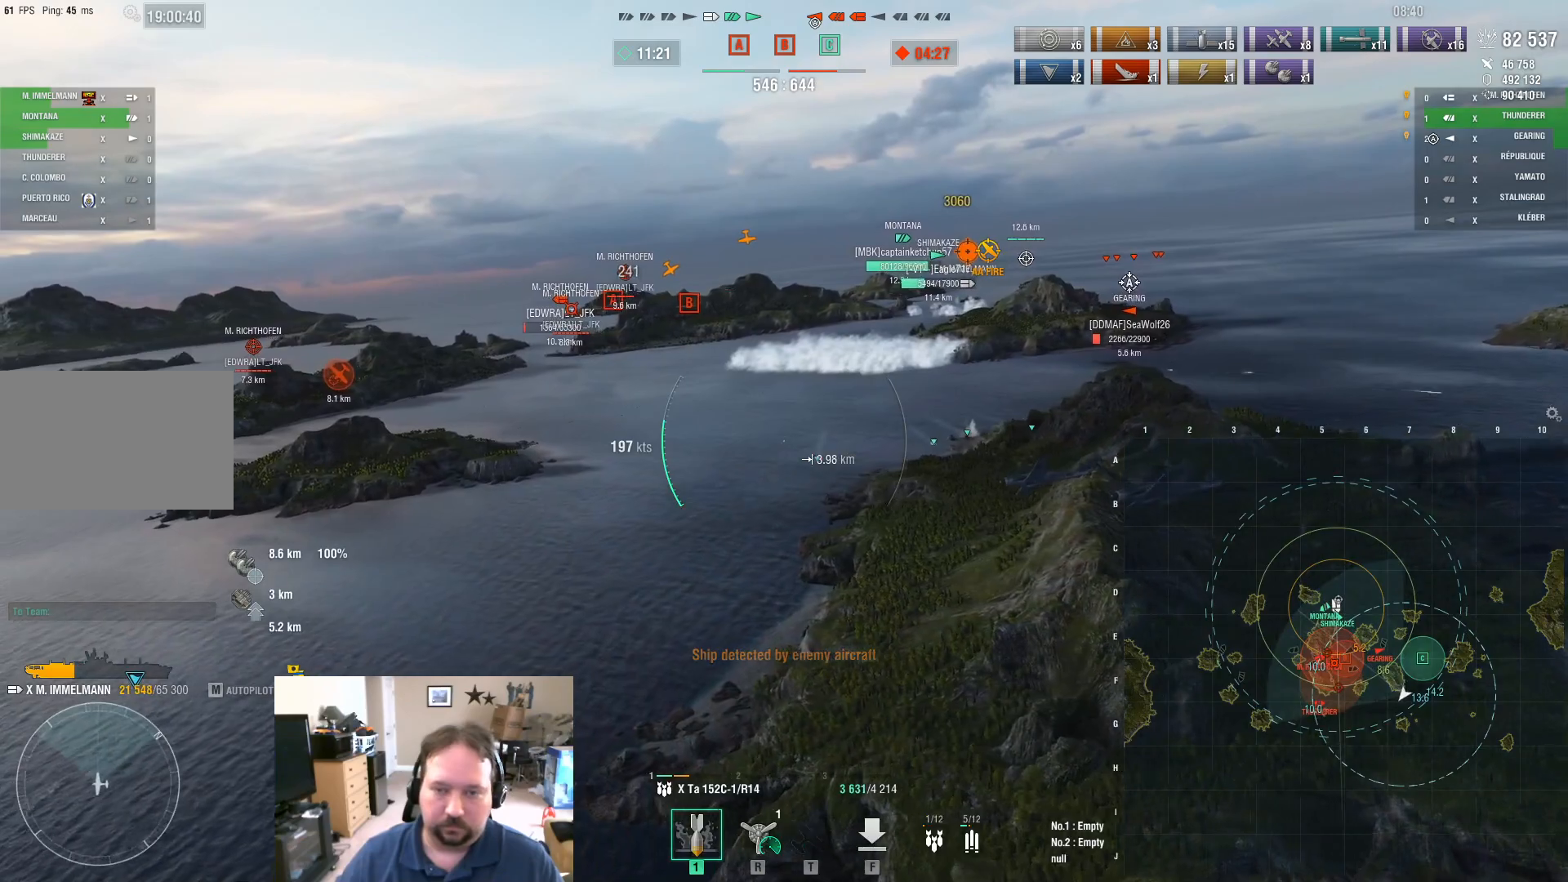
{"keys": ["d", "w"], "mouse": [], "mouse_move": "still", "events": [[201, "w", "down"]]}
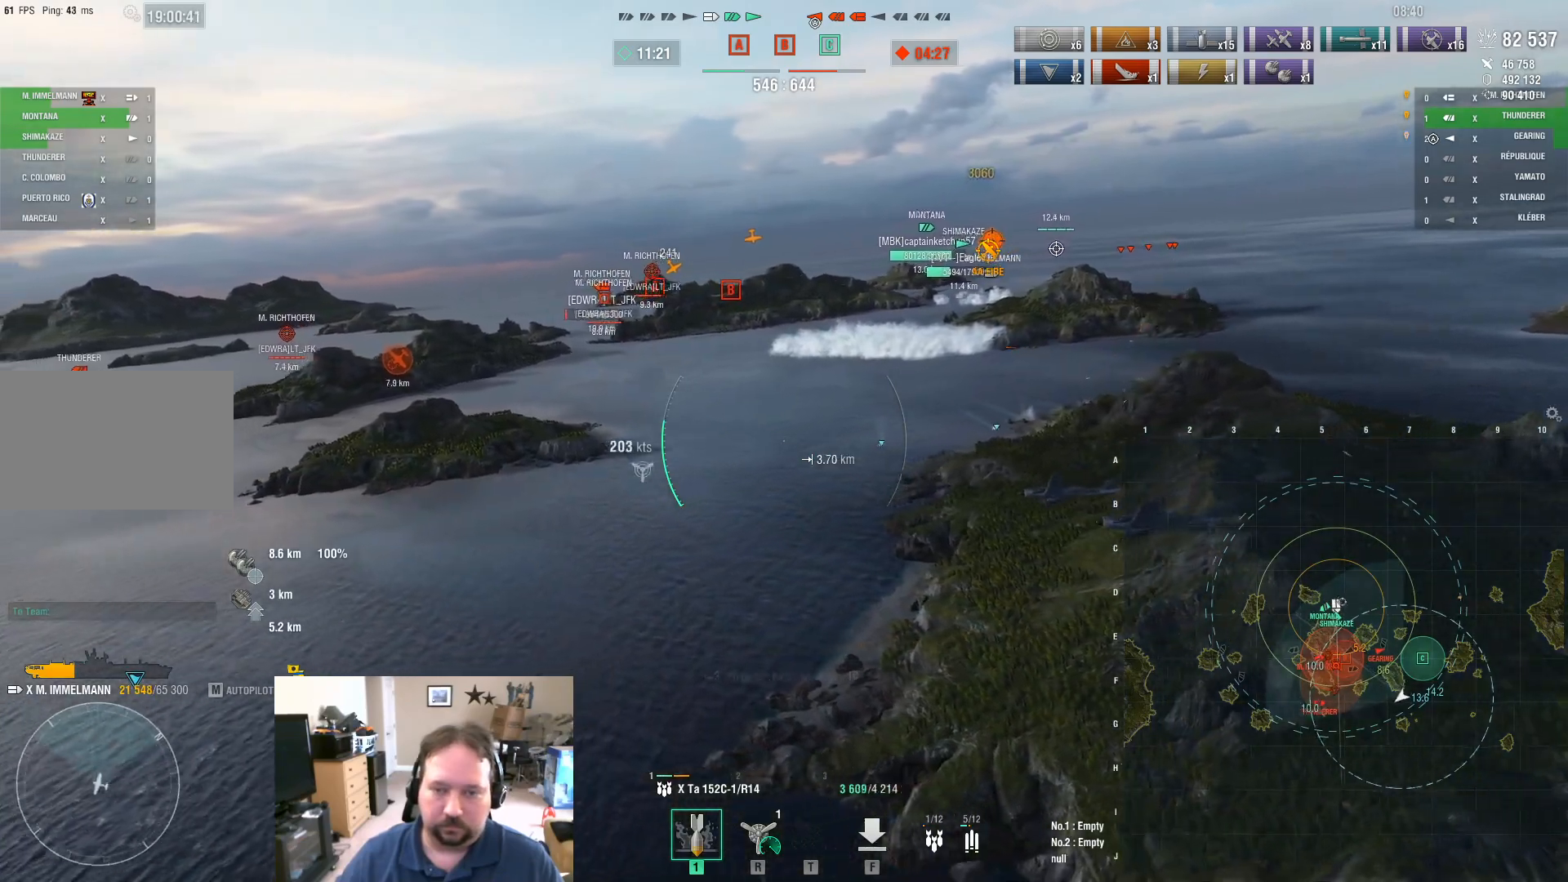
{"keys": ["d", "w"], "mouse": [], "mouse_move": "still", "events": []}
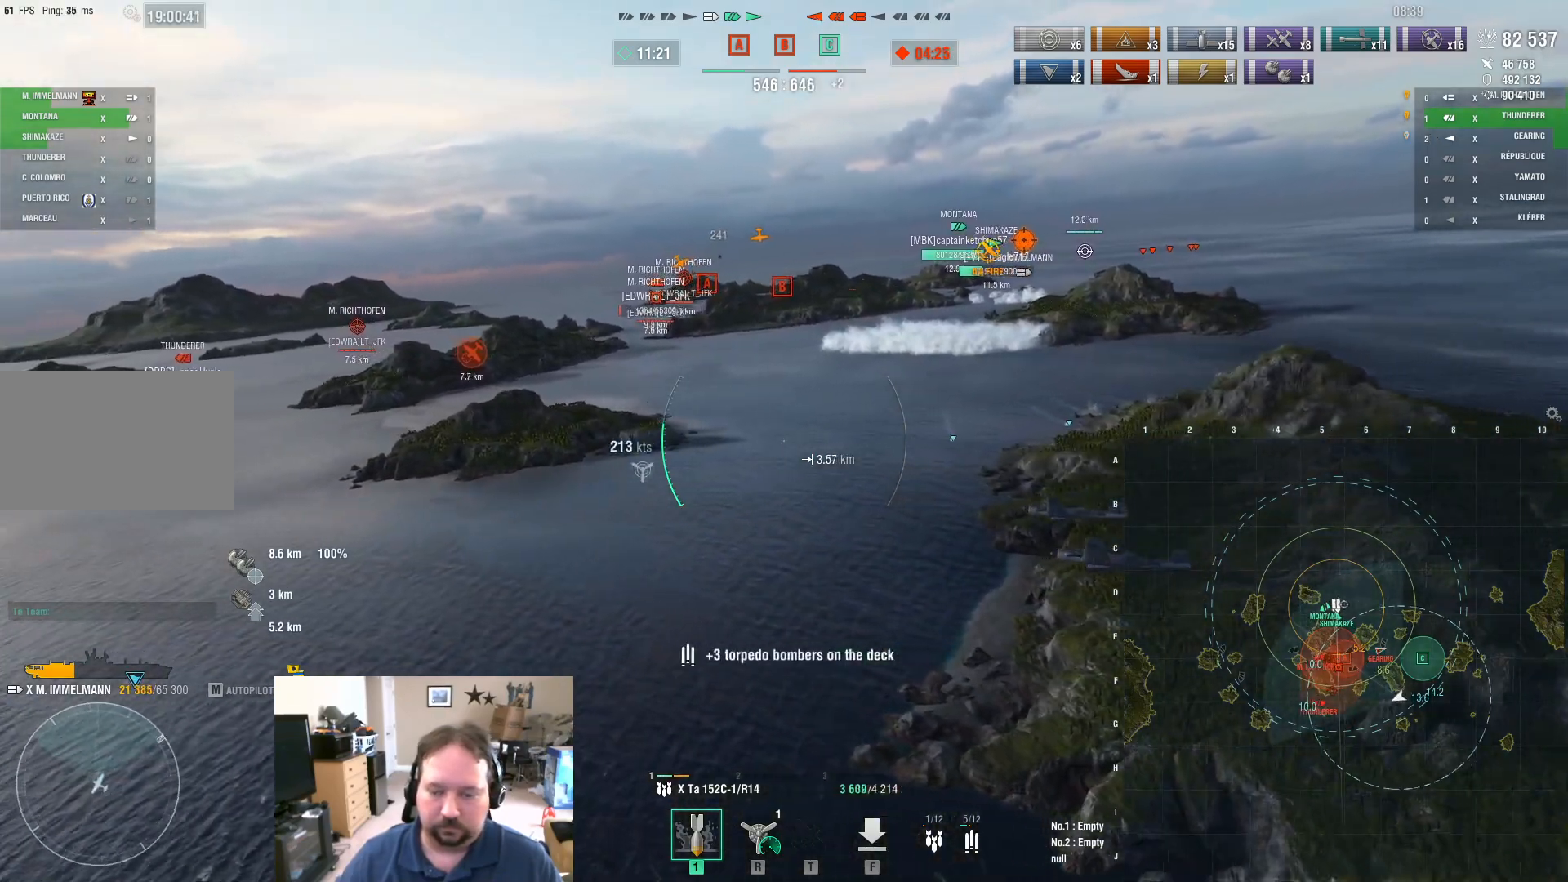
{"keys": ["d", "w"], "mouse": [], "mouse_move": "still", "events": []}
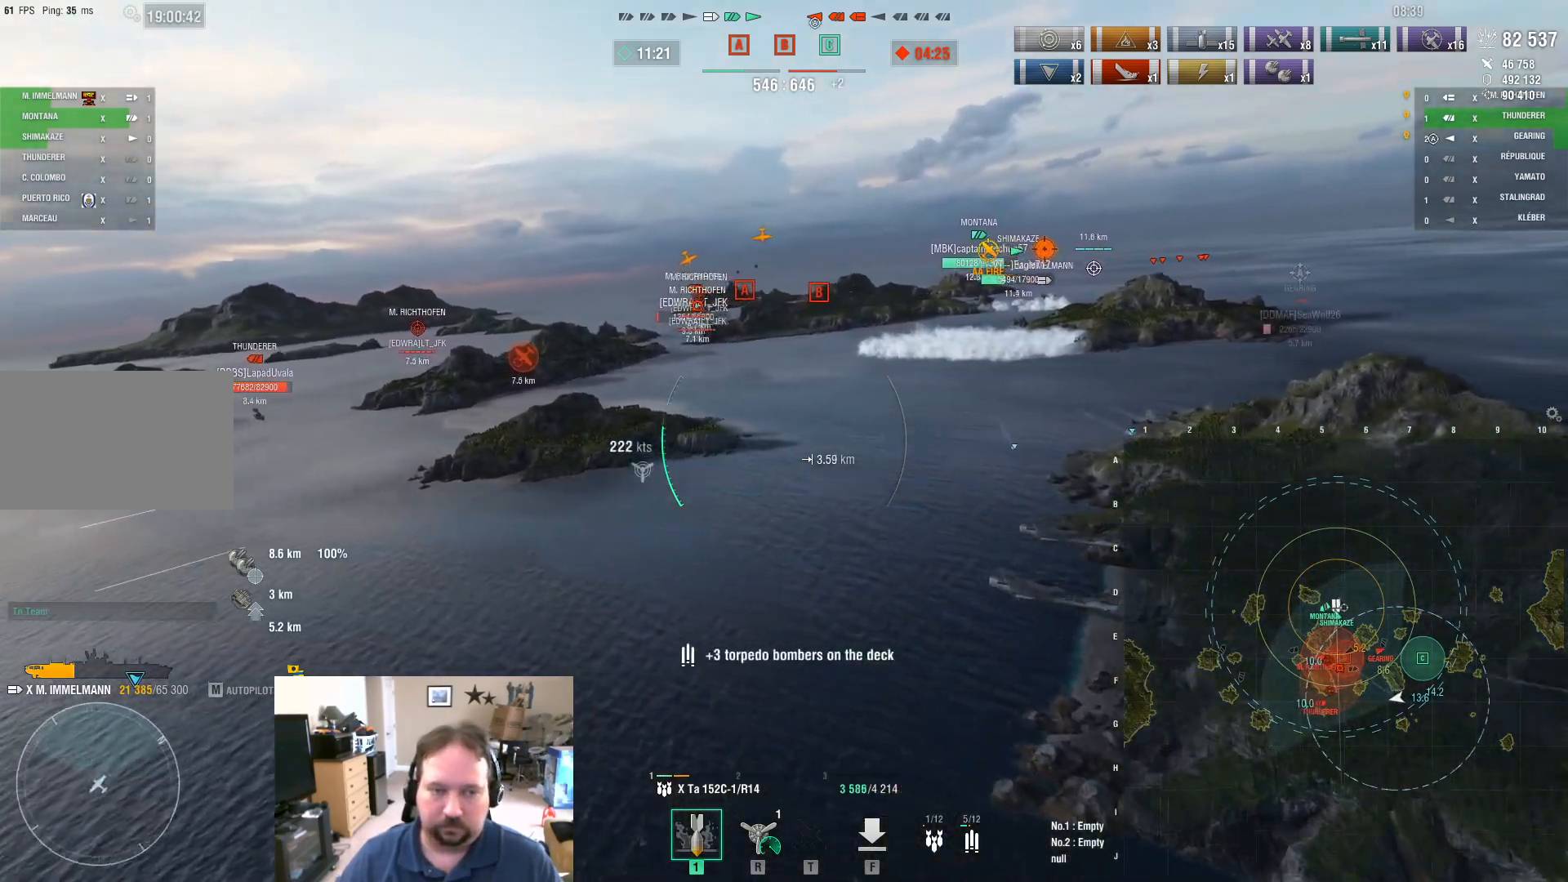
{"keys": ["d", "w"], "mouse": [], "mouse_move": "still", "events": []}
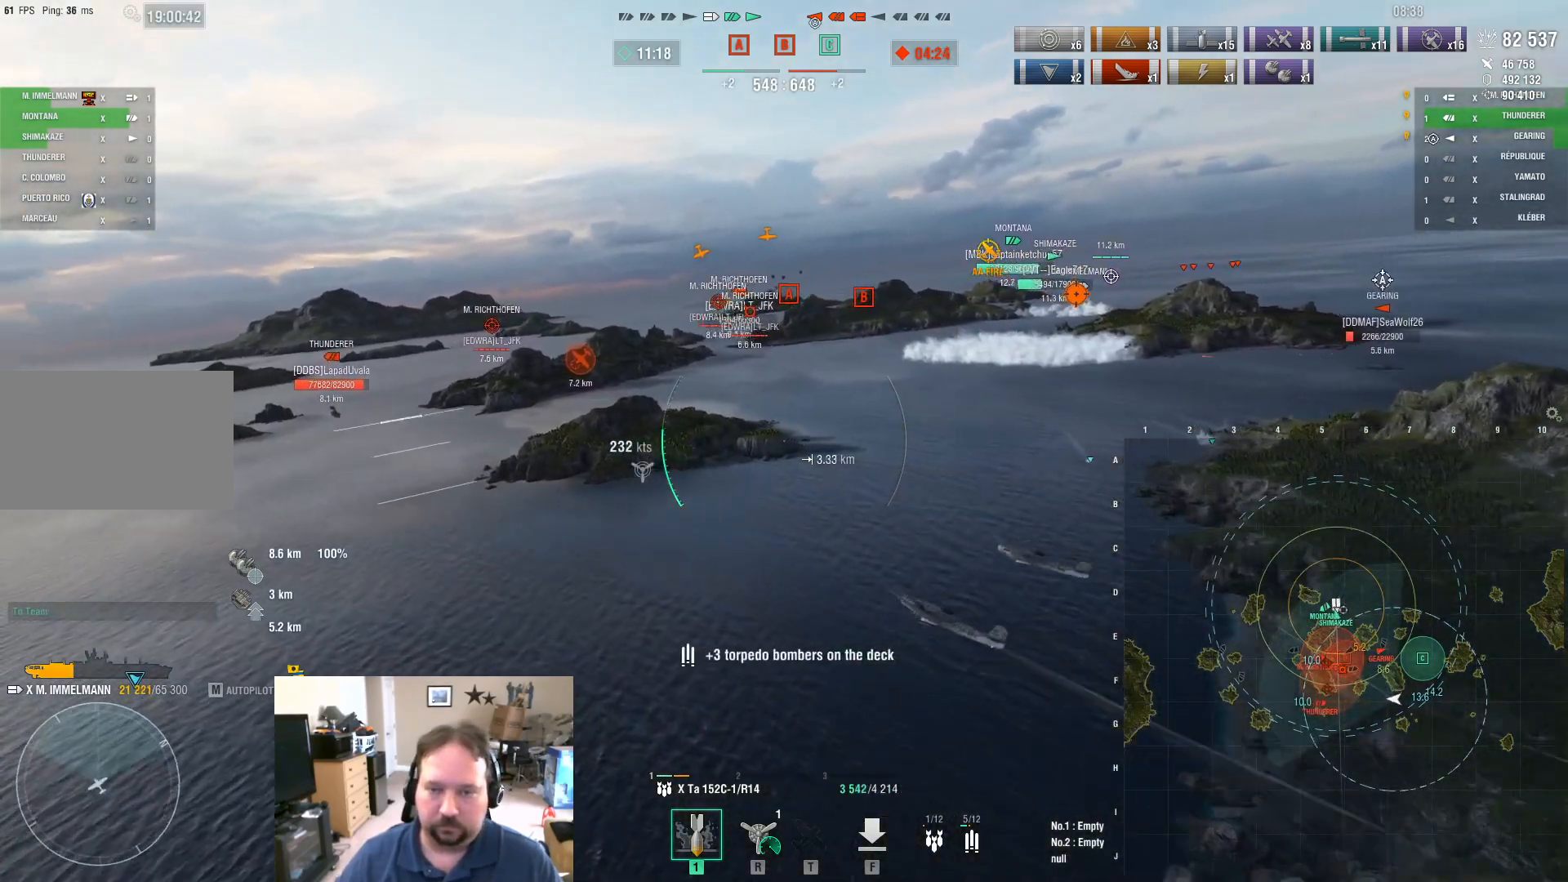
{"keys": ["w"], "mouse": [], "mouse_move": "still", "events": [[117, "d", "up"]]}
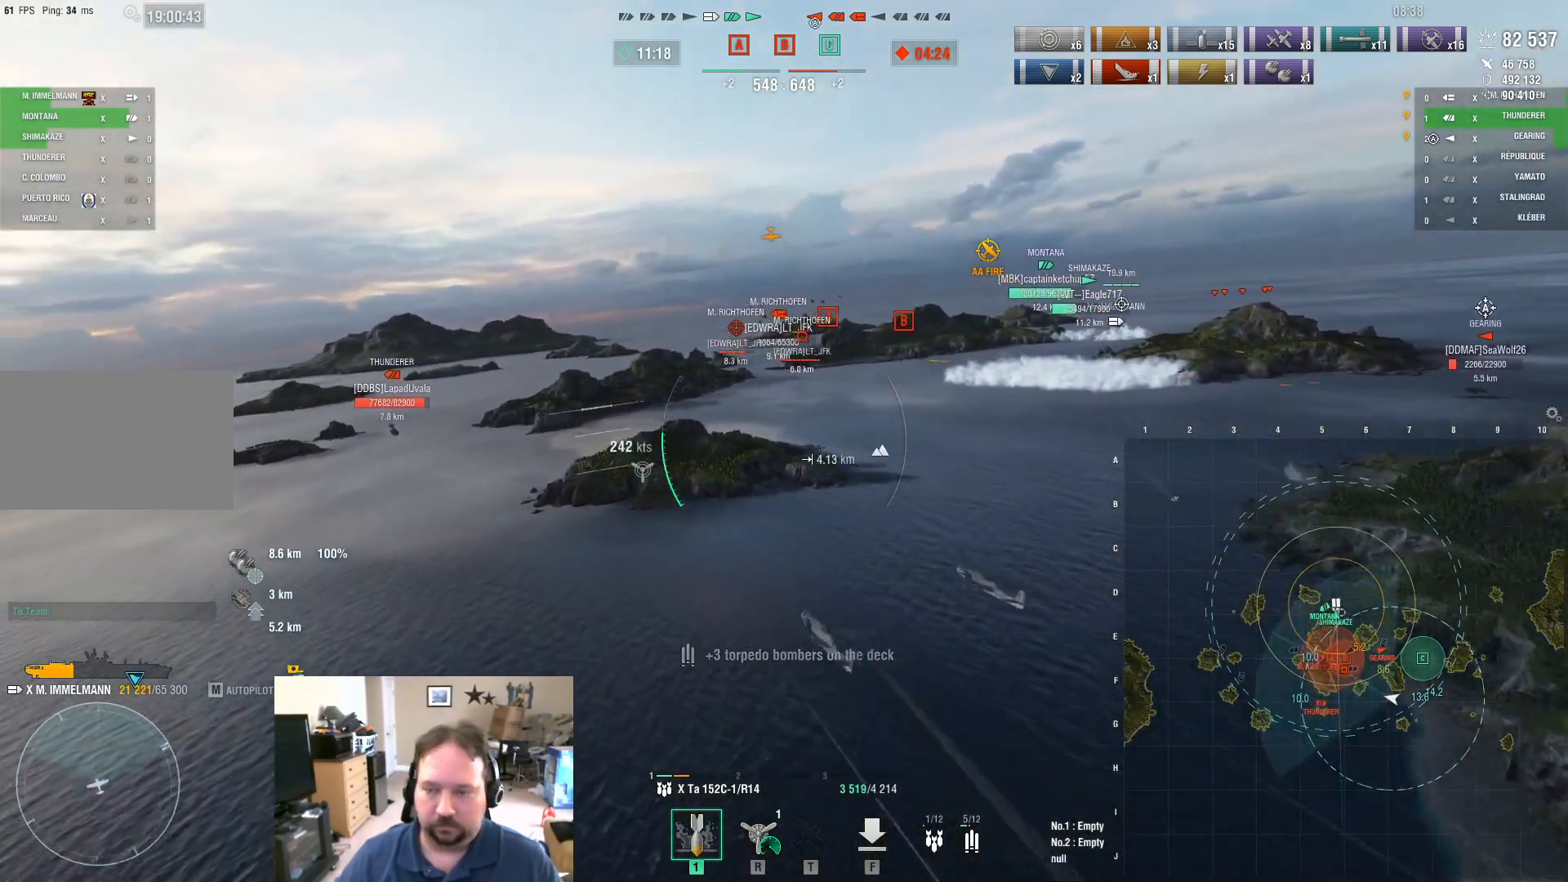
{"keys": ["w"], "mouse": [], "mouse_move": "still", "events": [[334, "mouse_left", "down"], [467, "mouse_left", "up"]]}
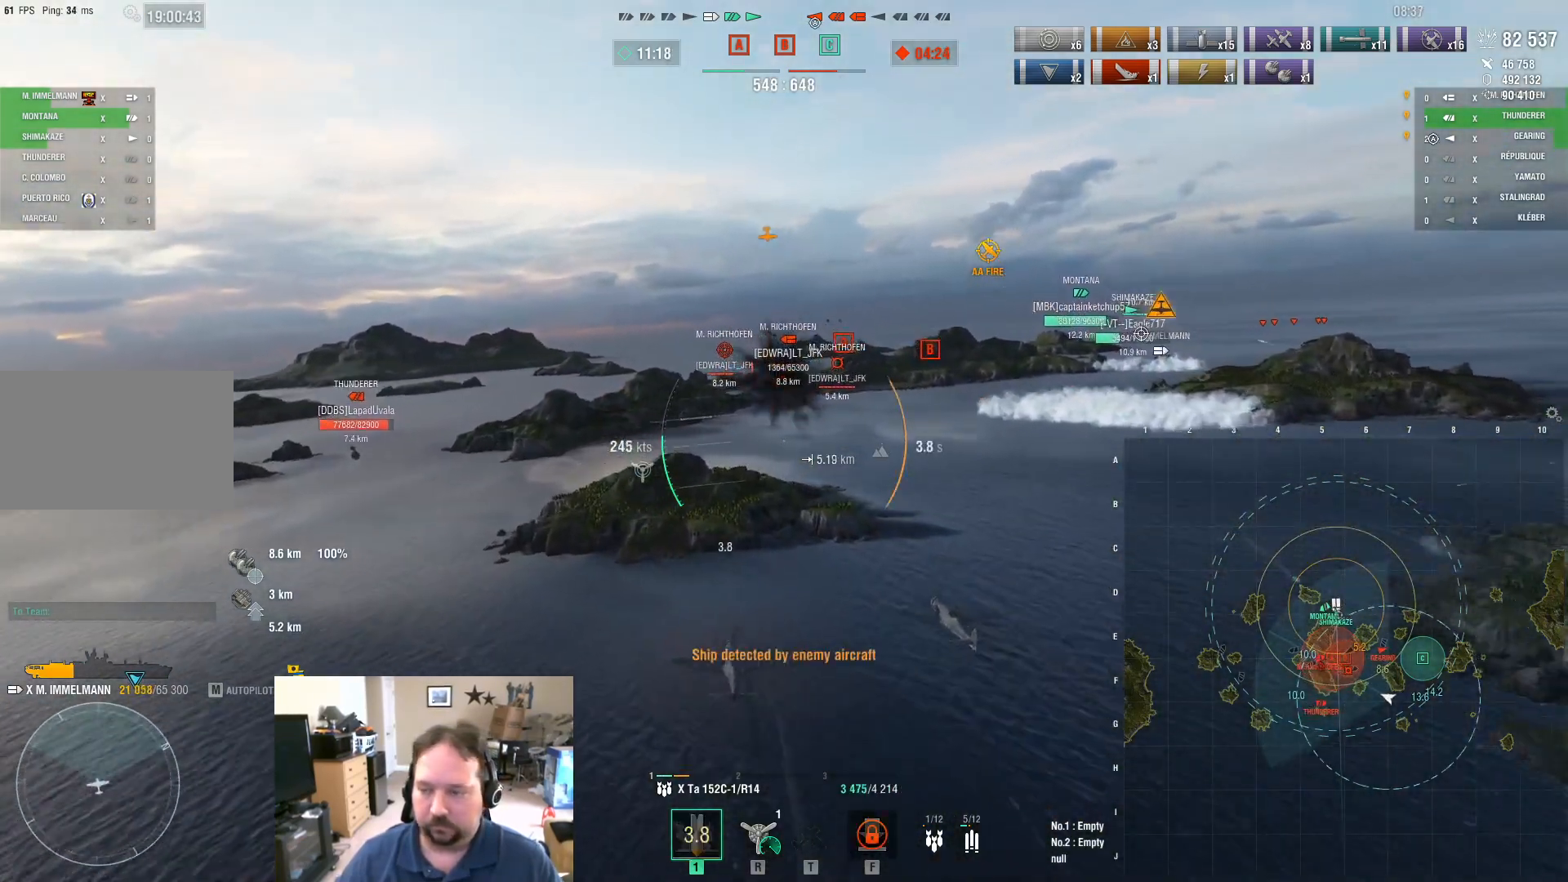
{"keys": ["w"], "mouse": [], "mouse_move": "still", "events": []}
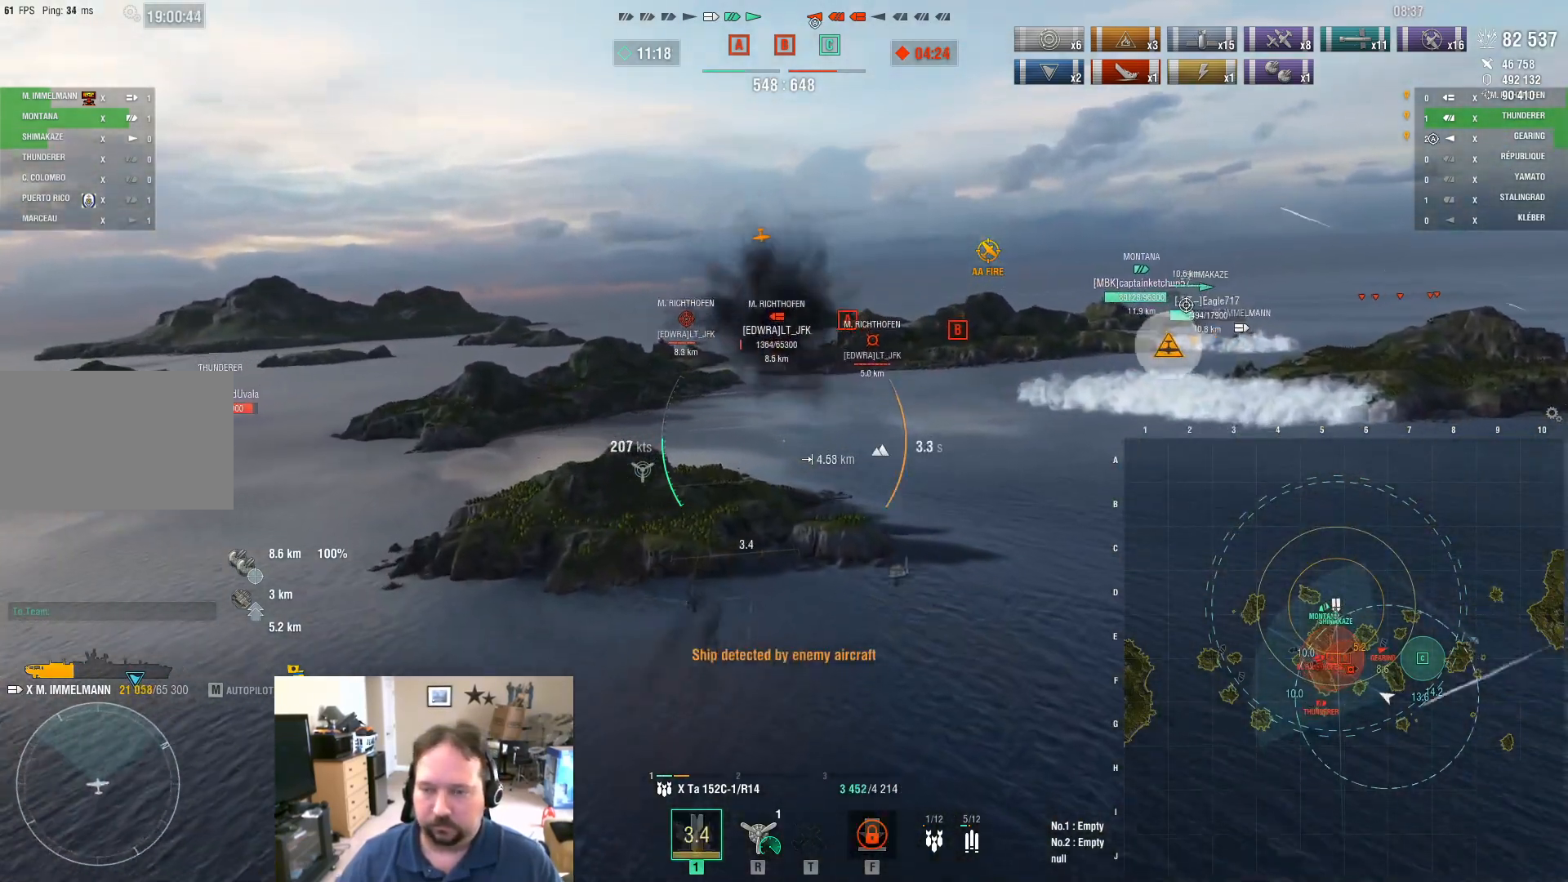
{"keys": ["w"], "mouse": [], "mouse_move": "still", "events": []}
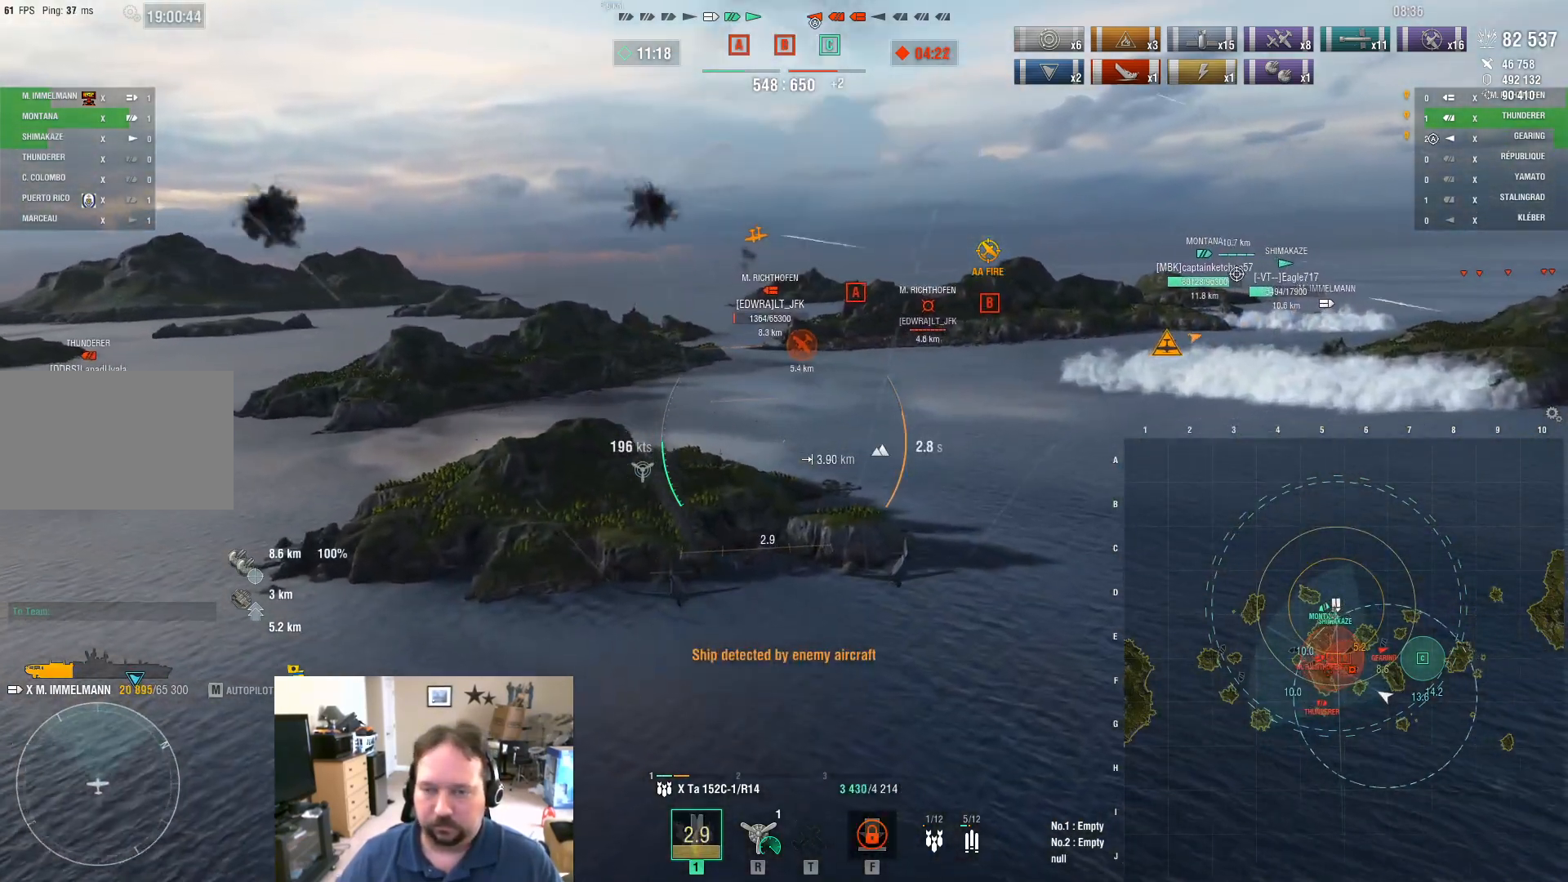
{"keys": ["w"], "mouse": [], "mouse_move": "still", "events": []}
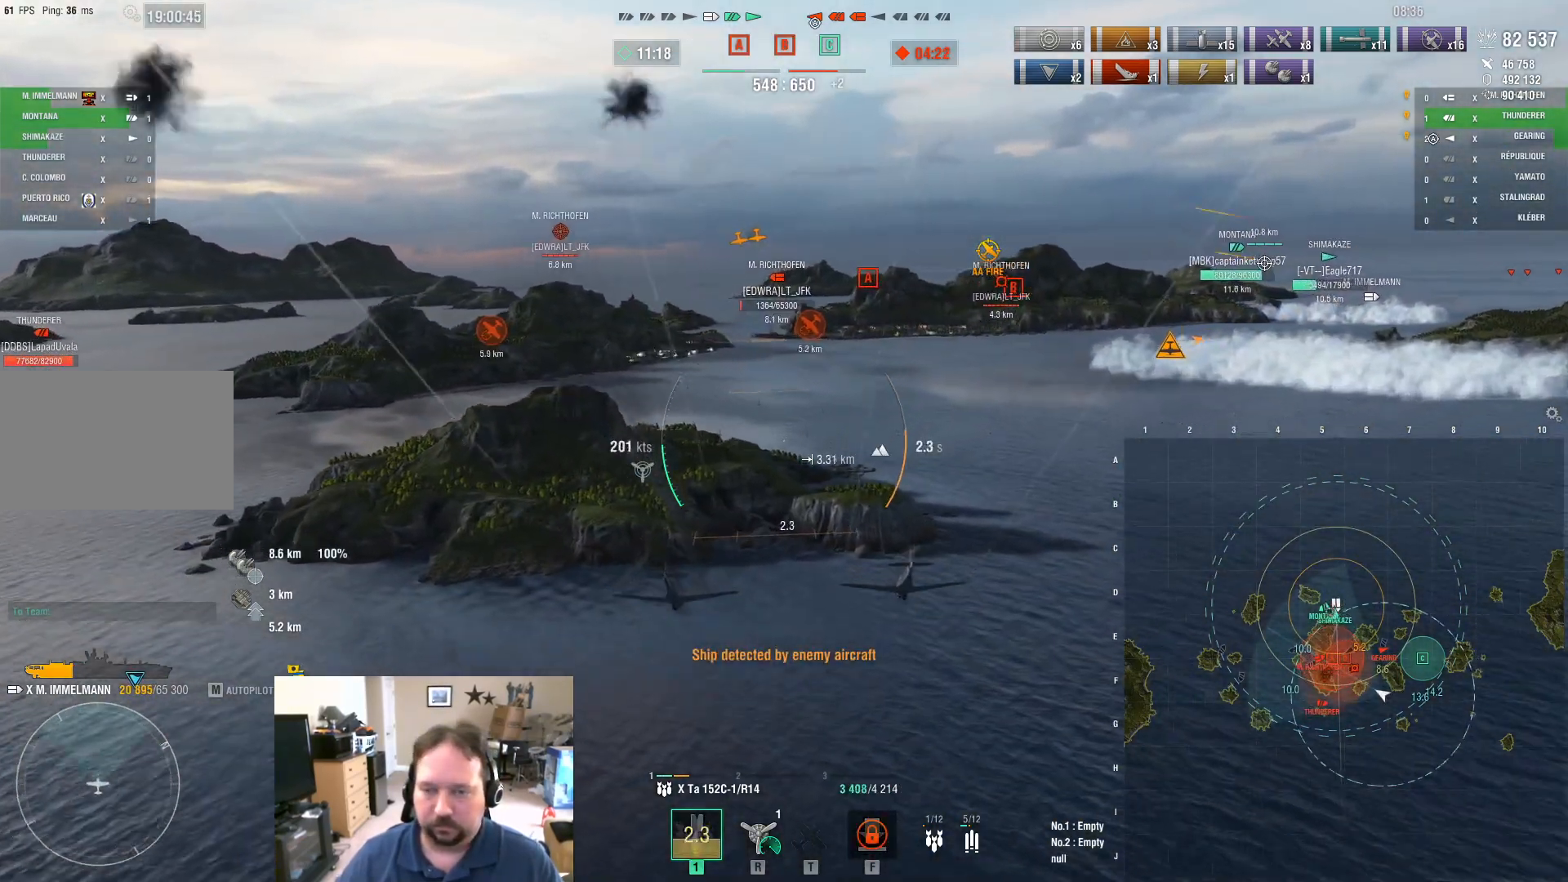
{"keys": ["w"], "mouse": [], "mouse_move": "still", "events": []}
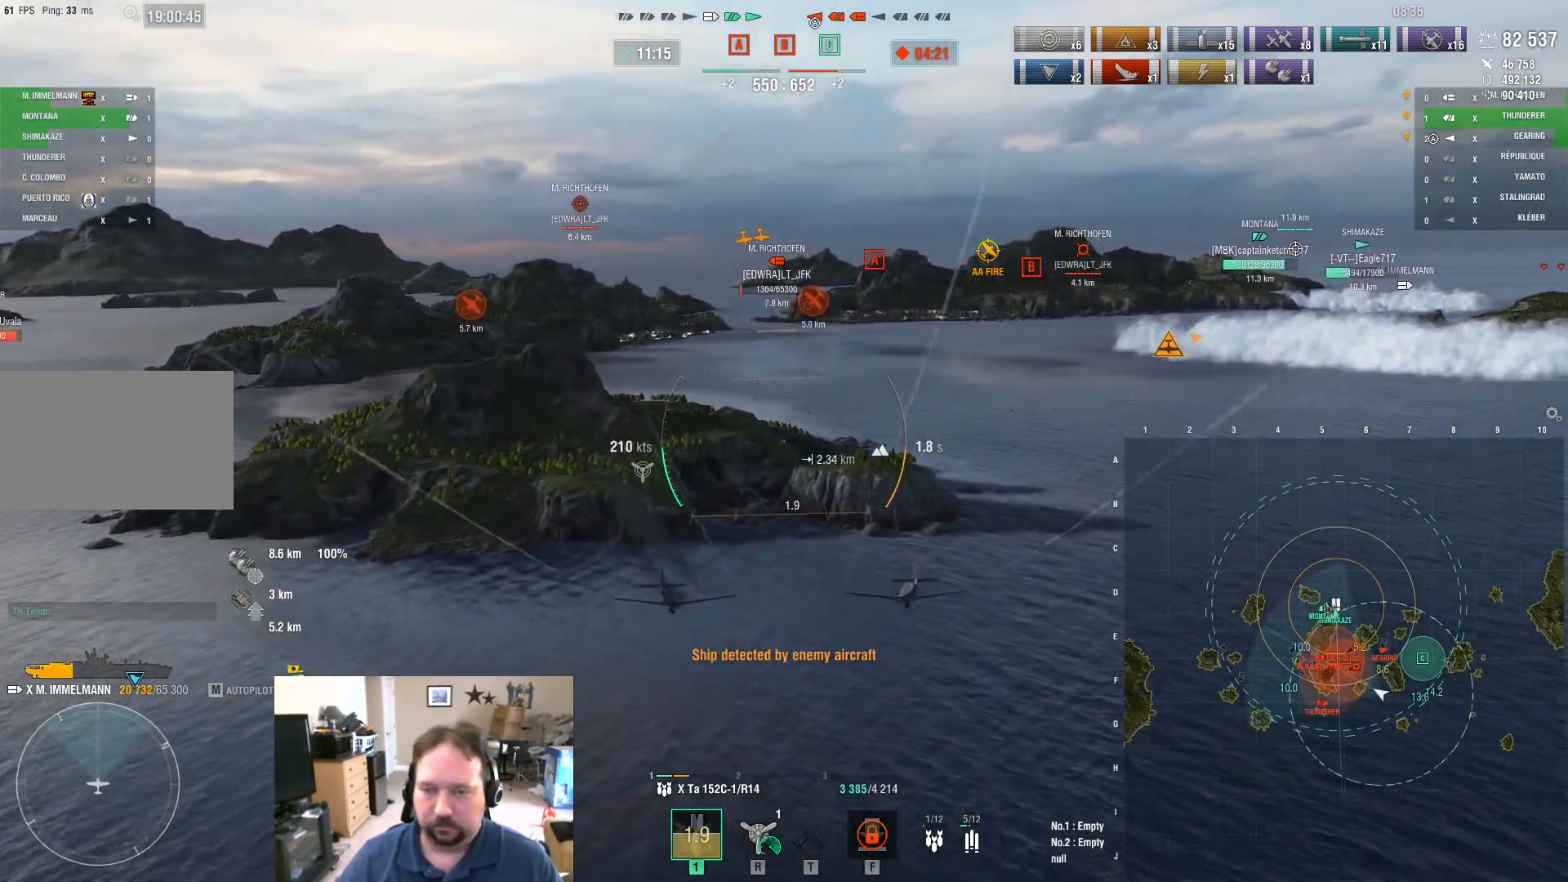
{"keys": ["w"], "mouse": [], "mouse_move": "still", "events": []}
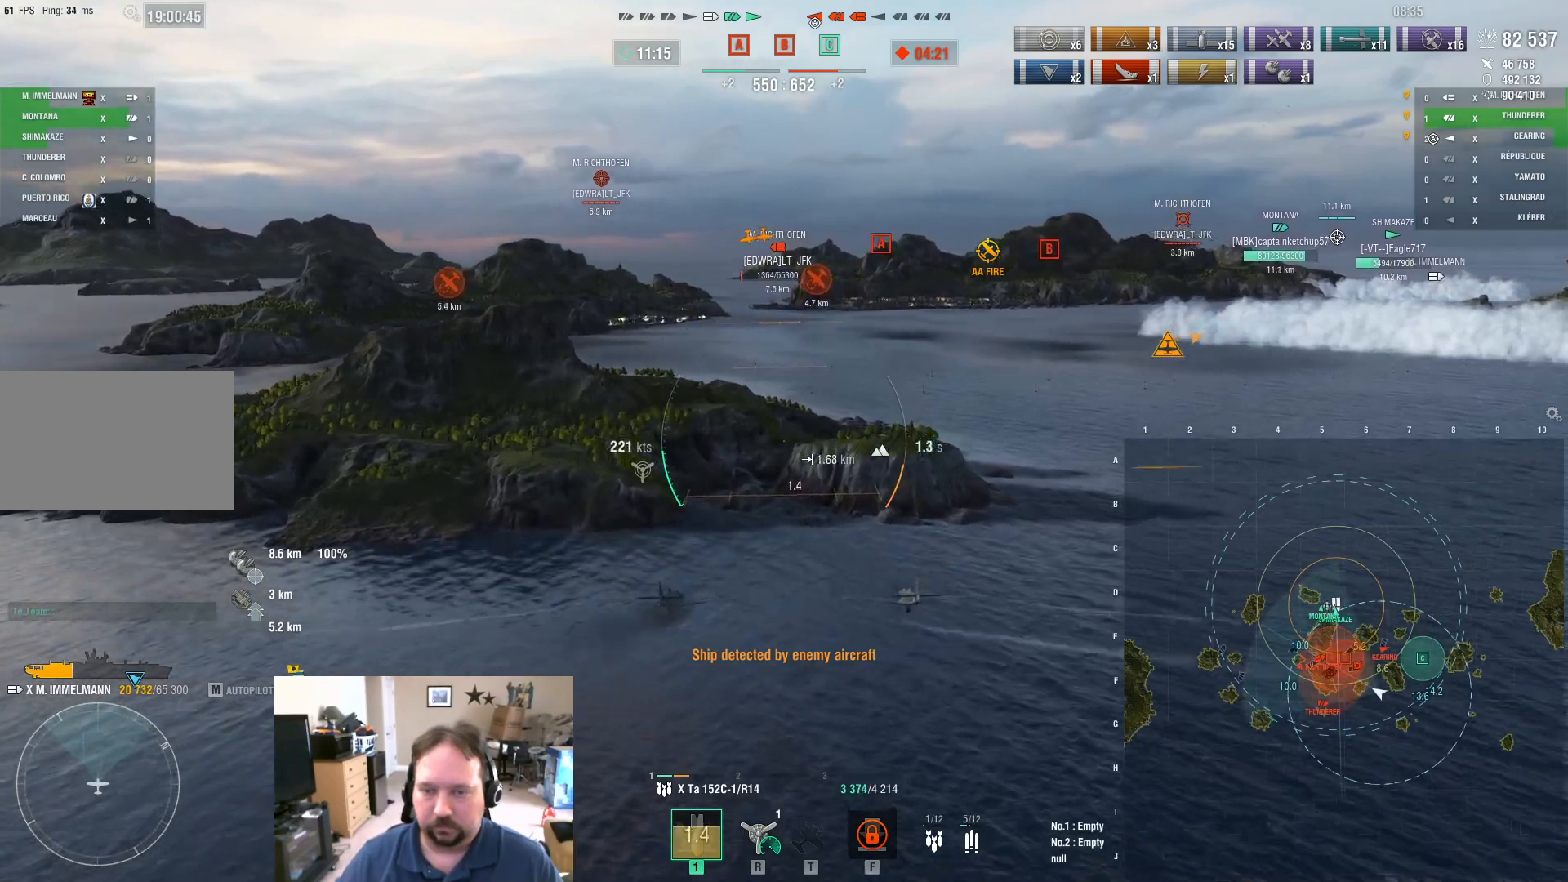
{"keys": ["w"], "mouse": [], "mouse_move": "still", "events": []}
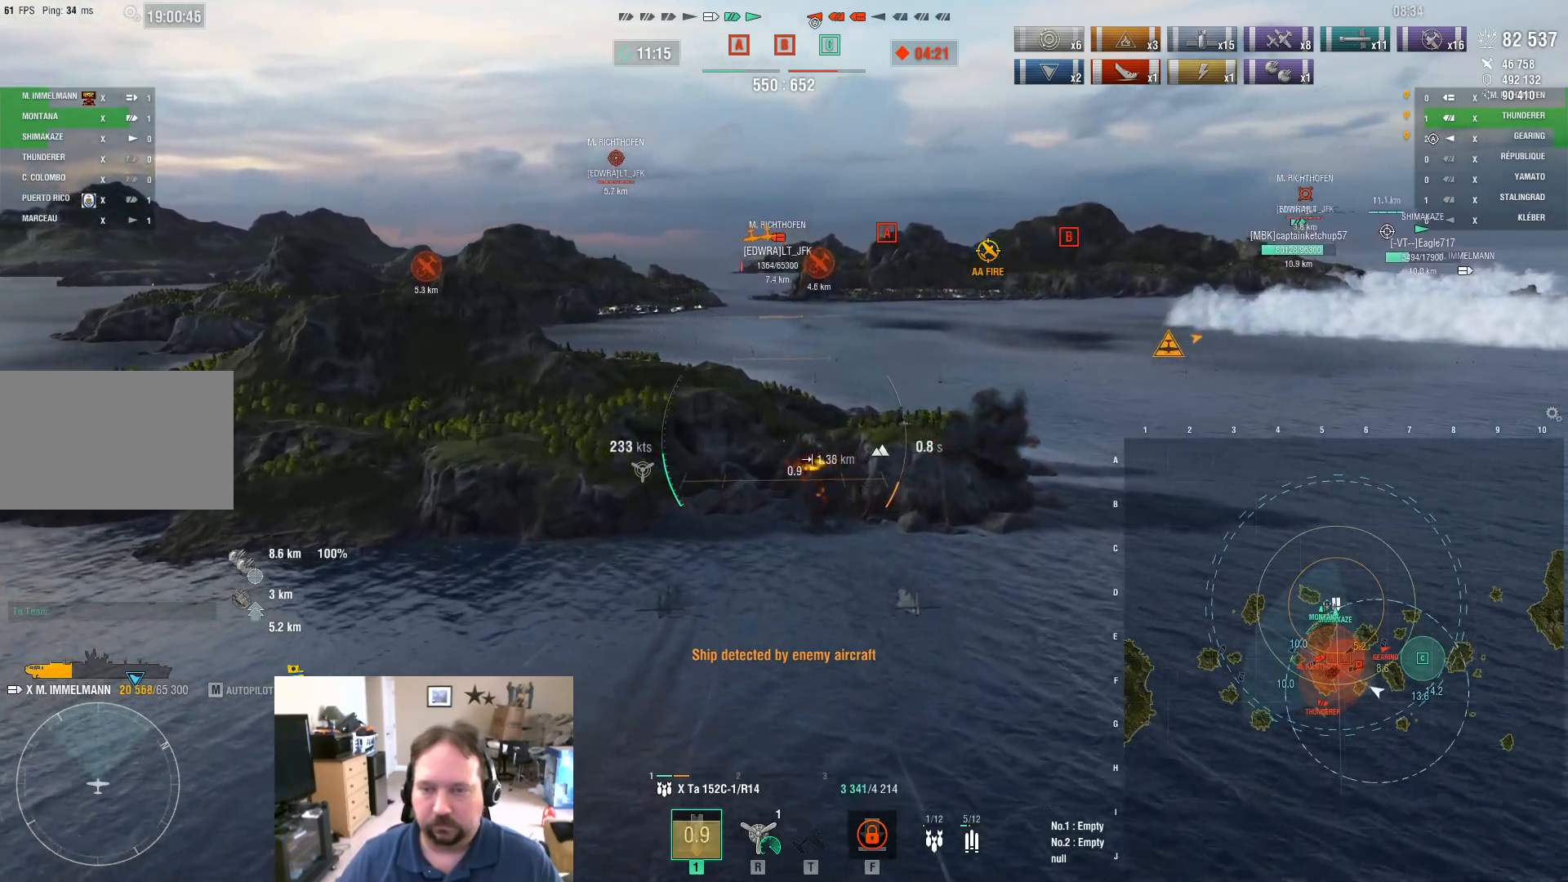
{"keys": ["w"], "mouse": [], "mouse_move": "still", "events": []}
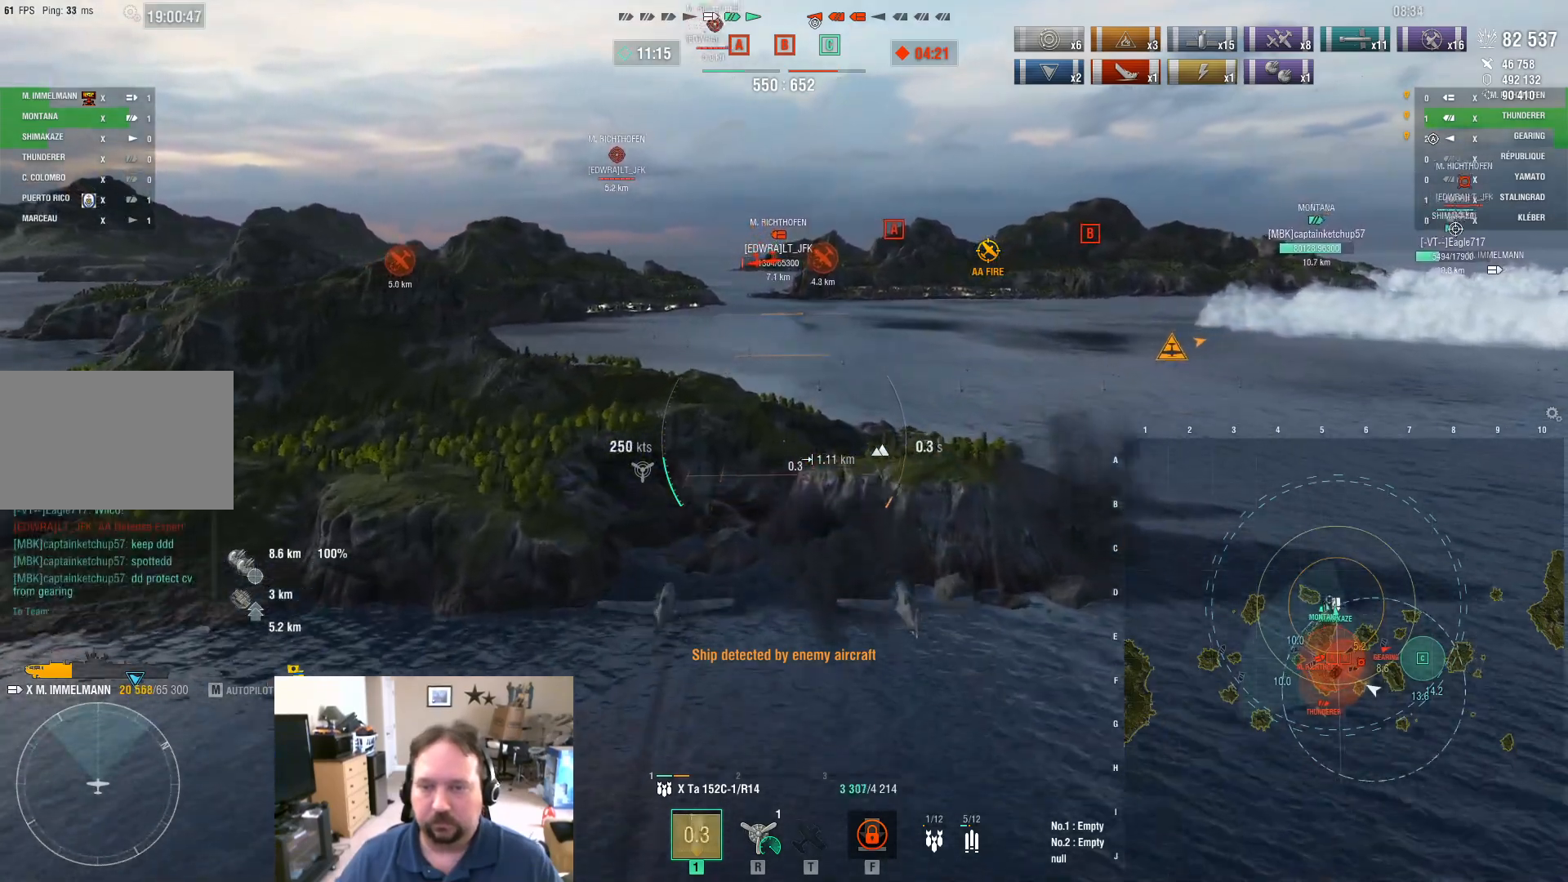
{"keys": ["w"], "mouse": [], "mouse_move": "still", "events": []}
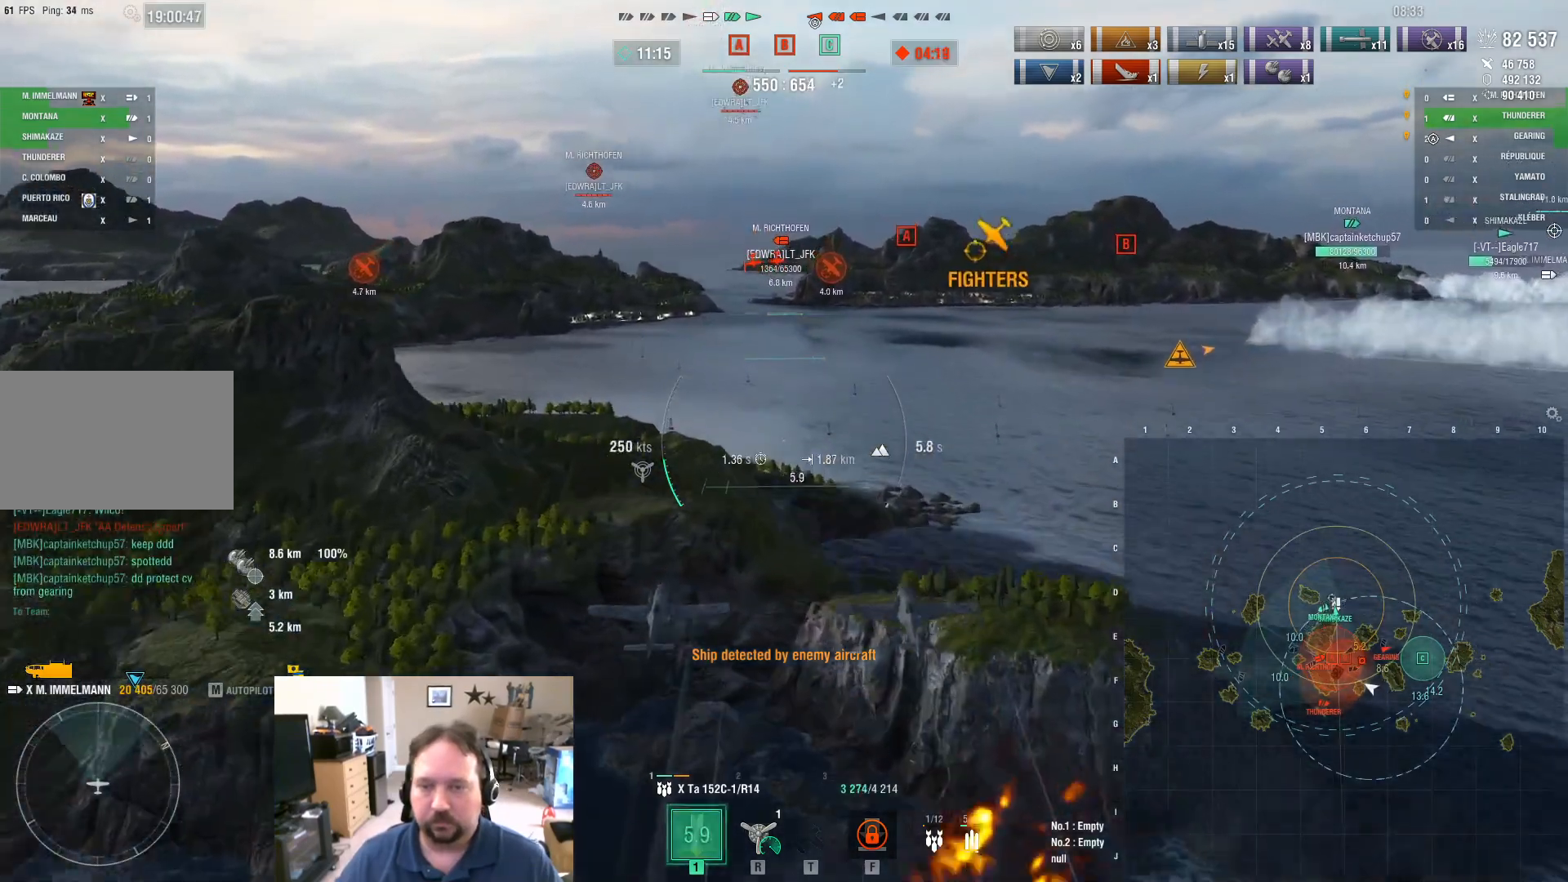
{"keys": ["w"], "mouse": [], "mouse_move": "still", "events": []}
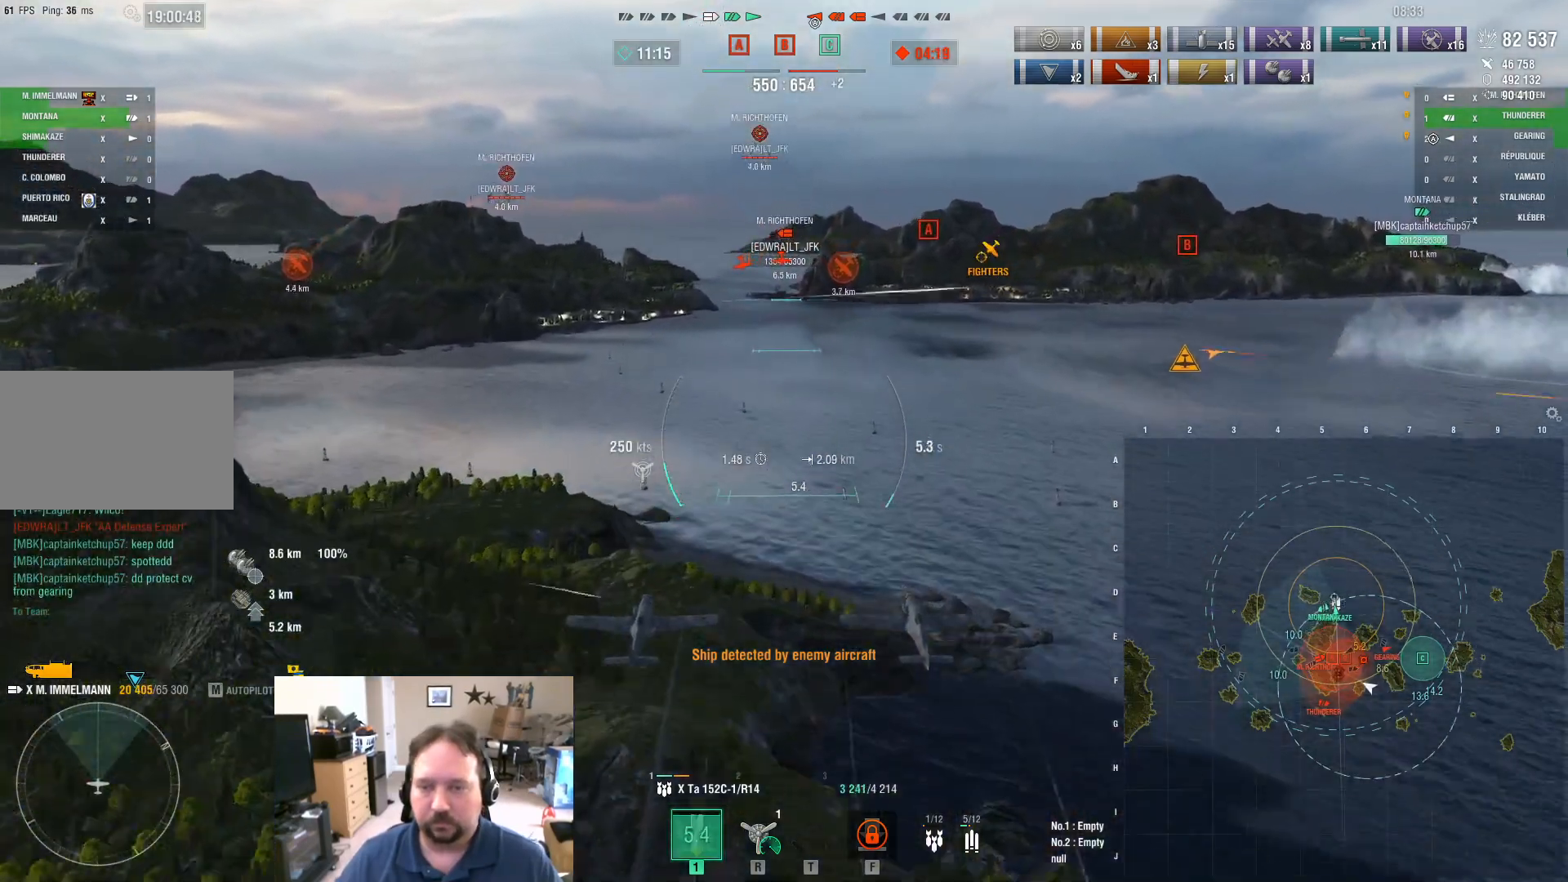
{"keys": ["w"], "mouse": [], "mouse_move": "still", "events": [[167, "mouse_left", "down"], [350, "mouse_left", "up"]]}
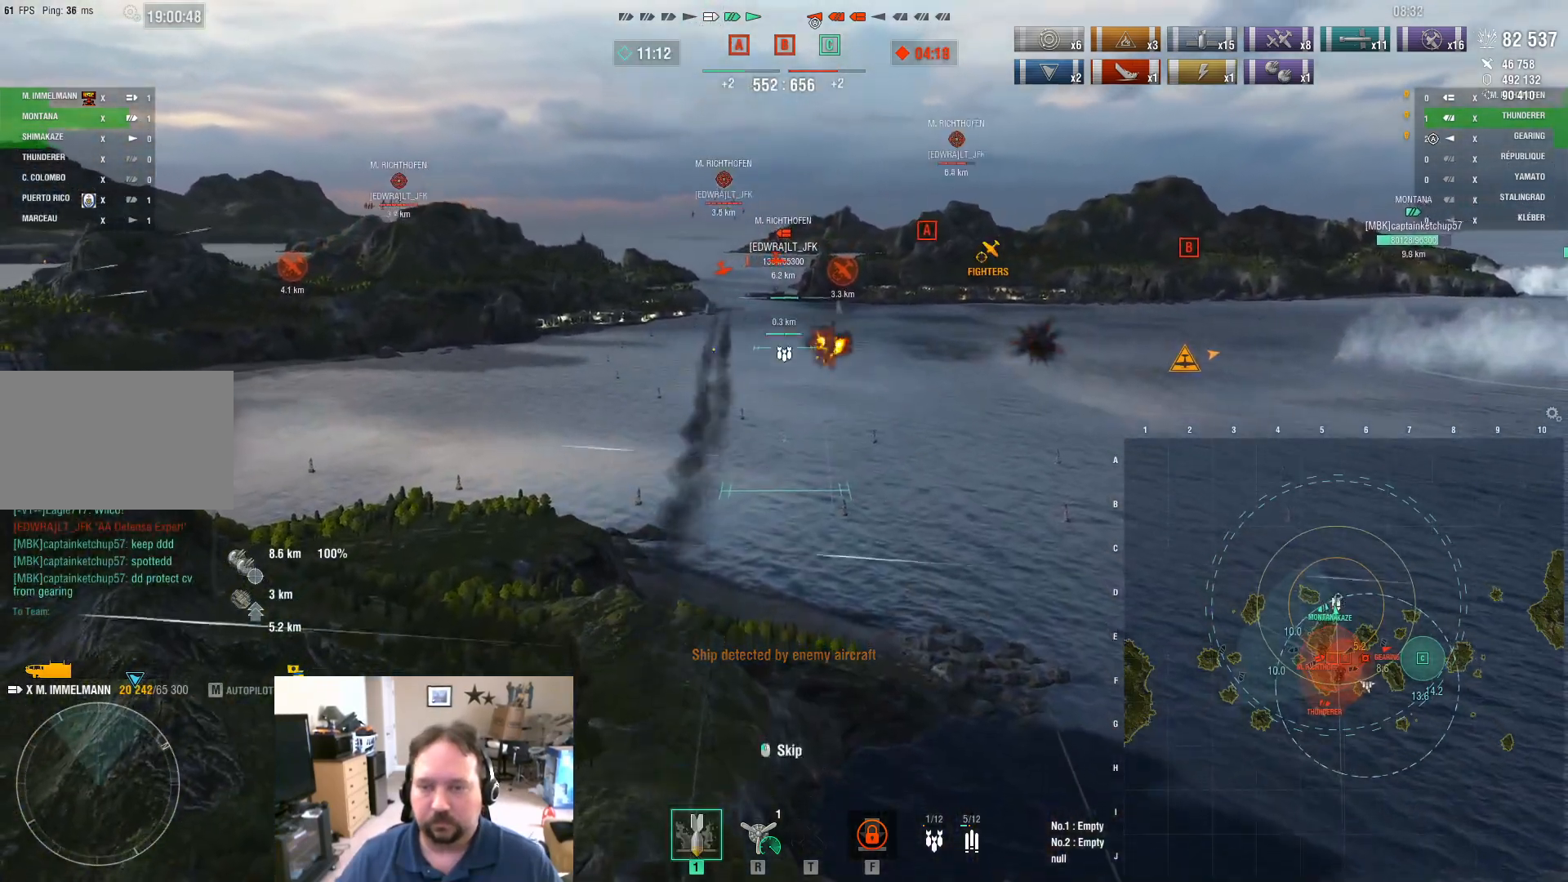
{"keys": [], "mouse": [], "mouse_move": "still", "events": [[117, "mouse_left", "down"], [217, "f", "down"], [267, "mouse_left", "up"], [267, "w", "up"], [317, "f", "up"], [401, "f", "down"], [451, "f", "up"]]}
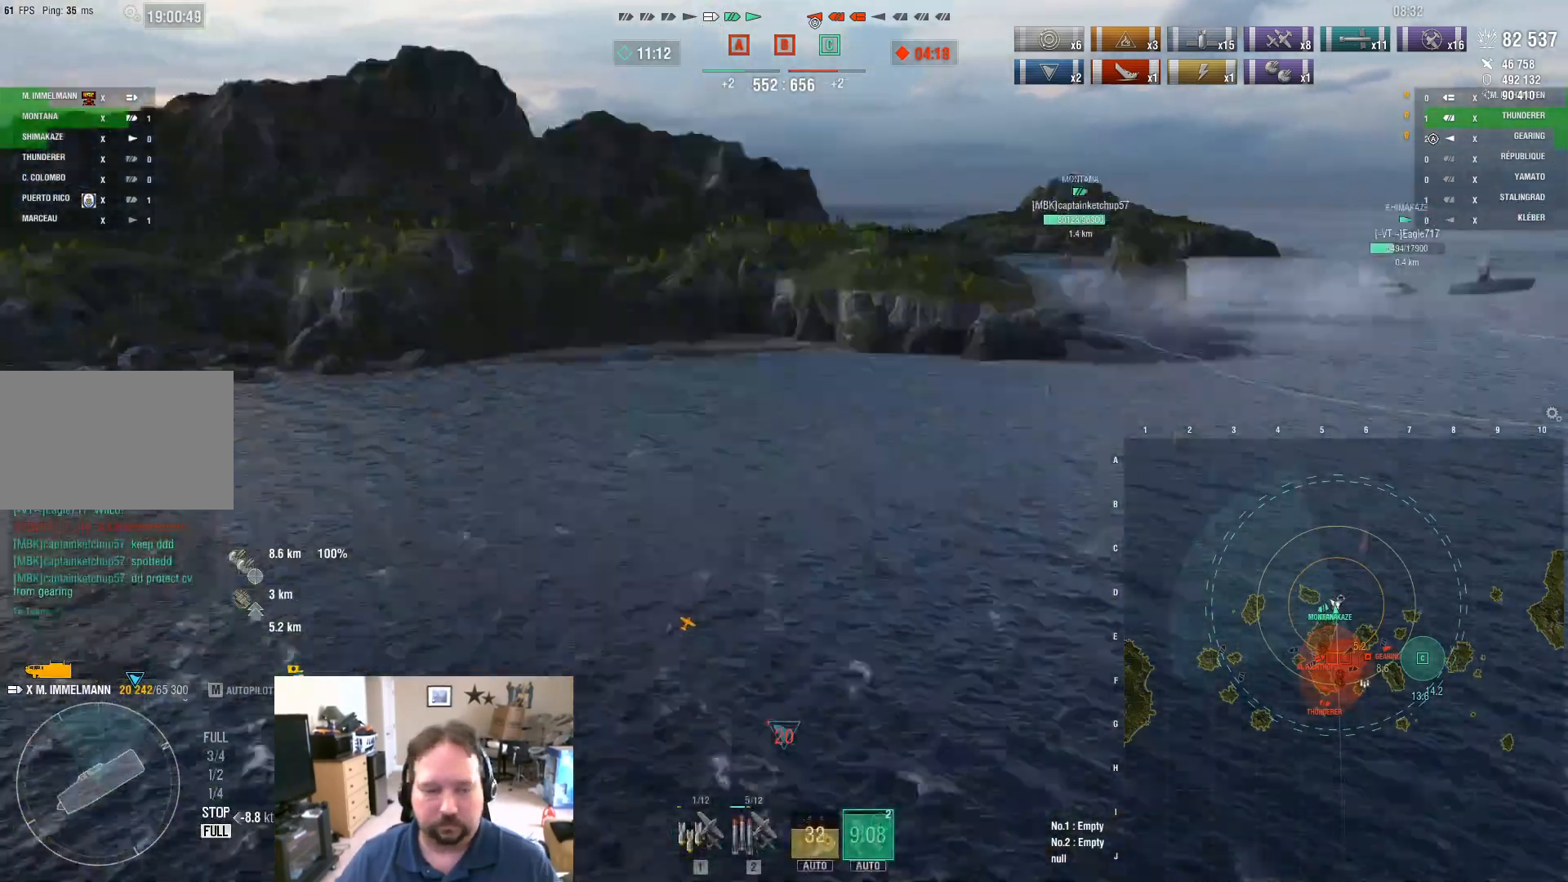
{"keys": [], "mouse": [], "mouse_move": "still", "events": [[67, "f", "down"], [167, "f", "up"]]}
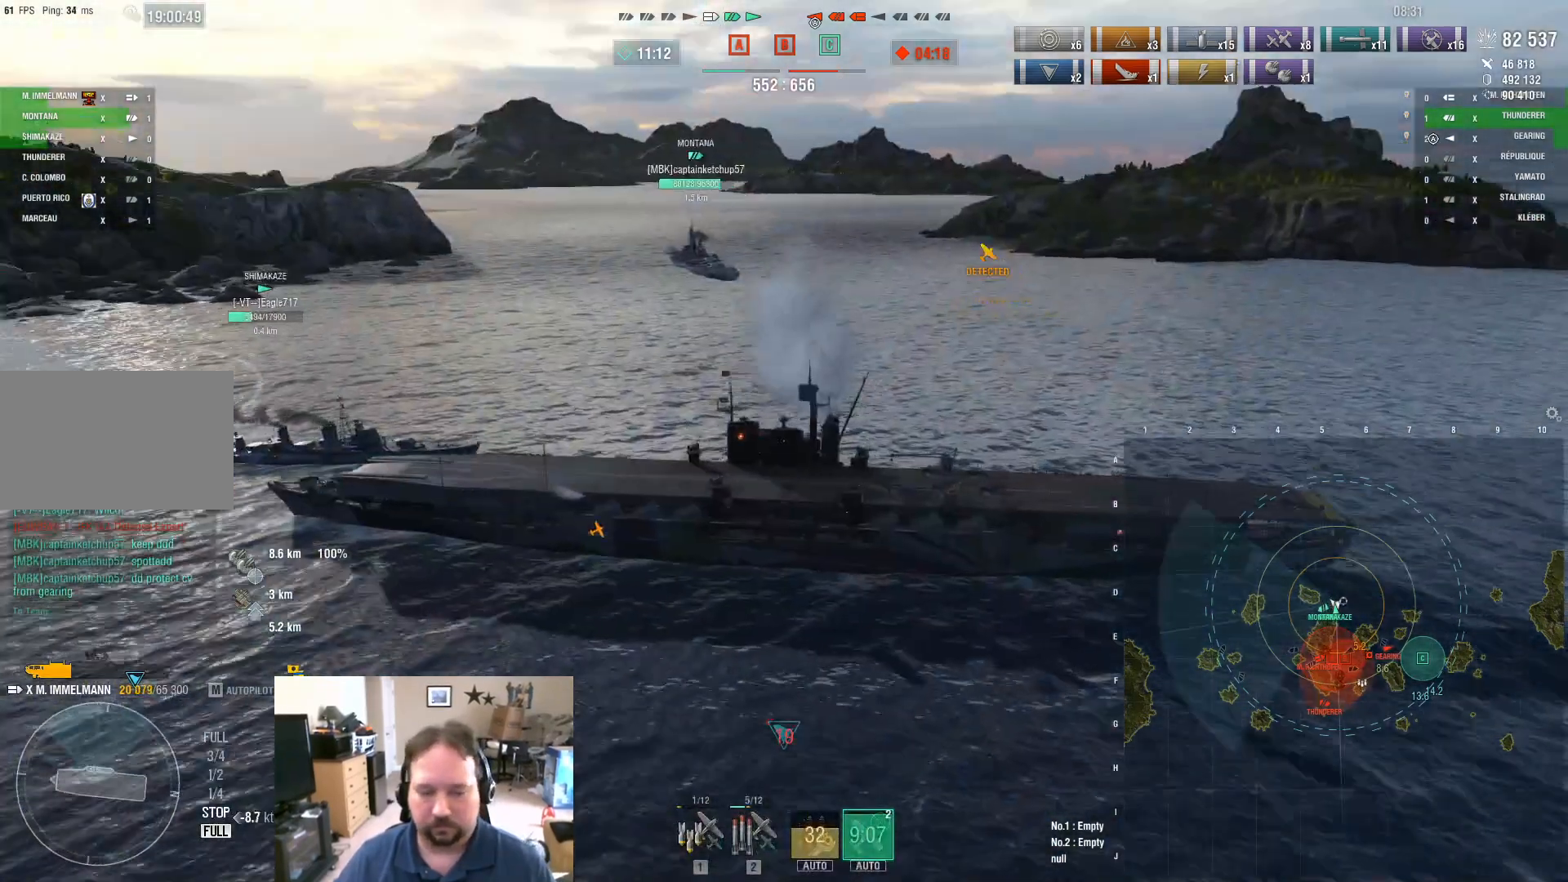
{"keys": ["s"], "mouse": [], "mouse_move": "still", "events": [[267, "s", "down"], [368, "s", "up"], [418, "s", "down"]]}
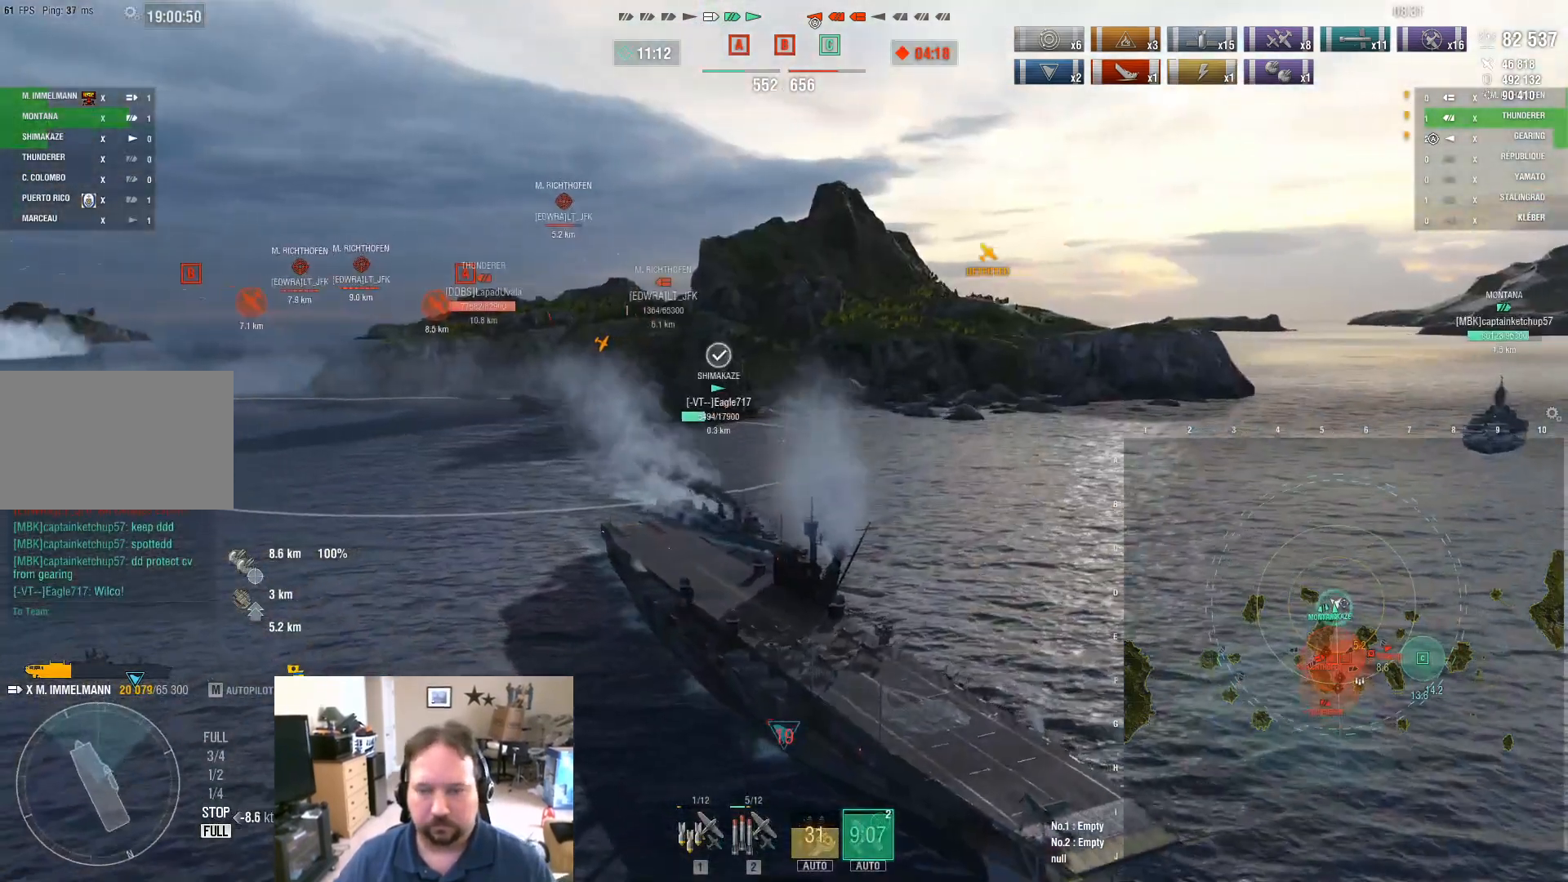
{"keys": ["2"], "mouse": [], "mouse_move": "still", "events": [[34, "s", "up"], [184, "s", "down"], [284, "s", "up"], [417, "2", "down"]]}
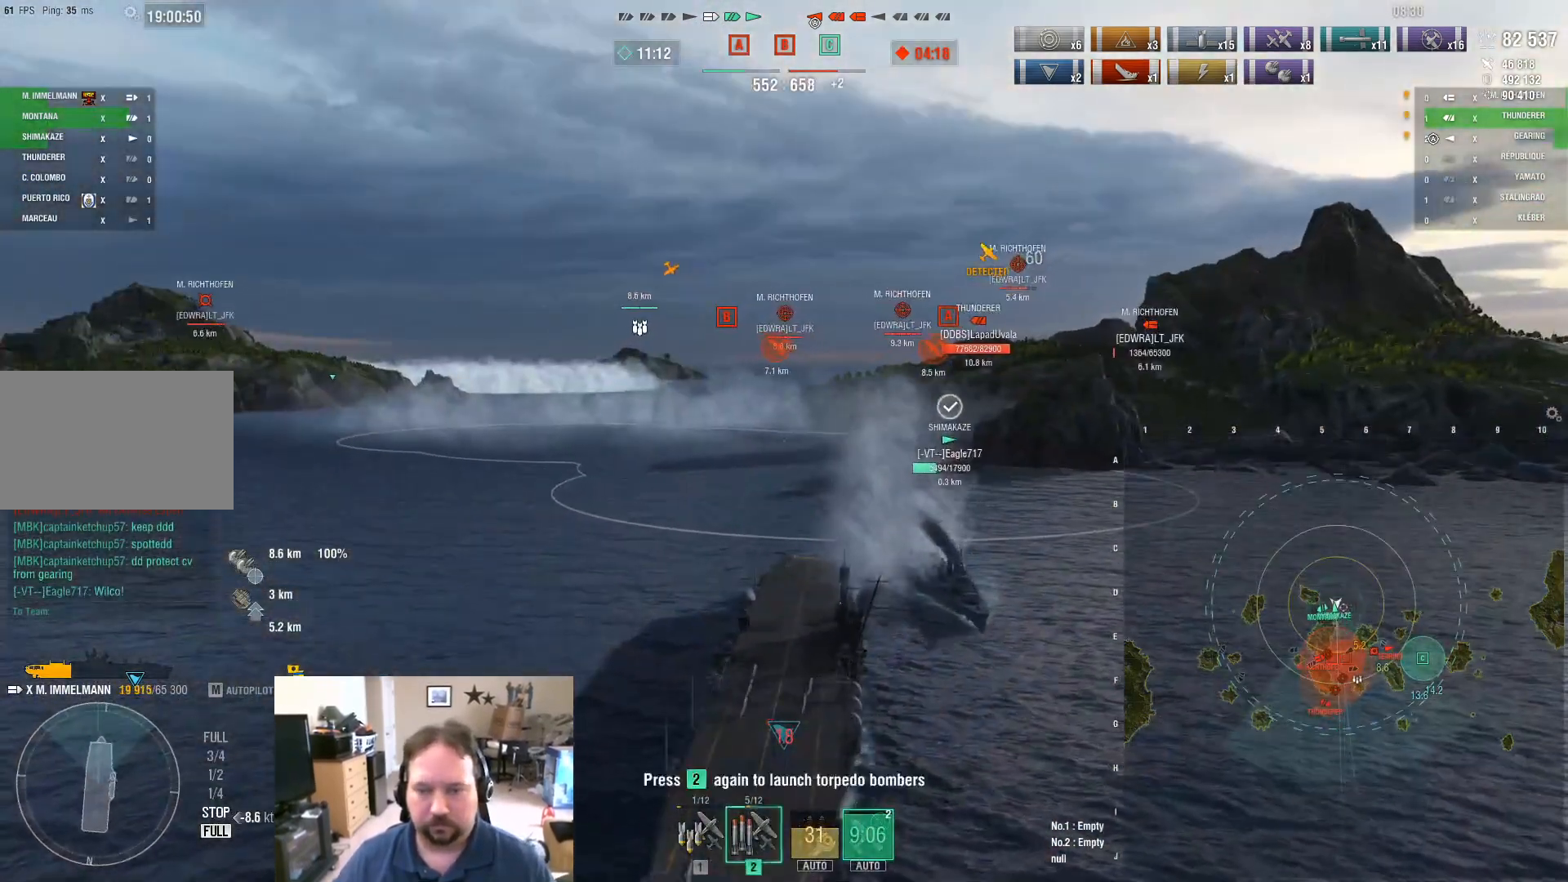
{"keys": ["2"], "mouse": [], "mouse_move": "still", "events": [[16, "2", "up"], [117, "2", "down"], [150, "2", "up"], [250, "2", "down"], [300, "2", "up"], [384, "2", "down"], [434, "2", "up"], [484, "2", "down"]]}
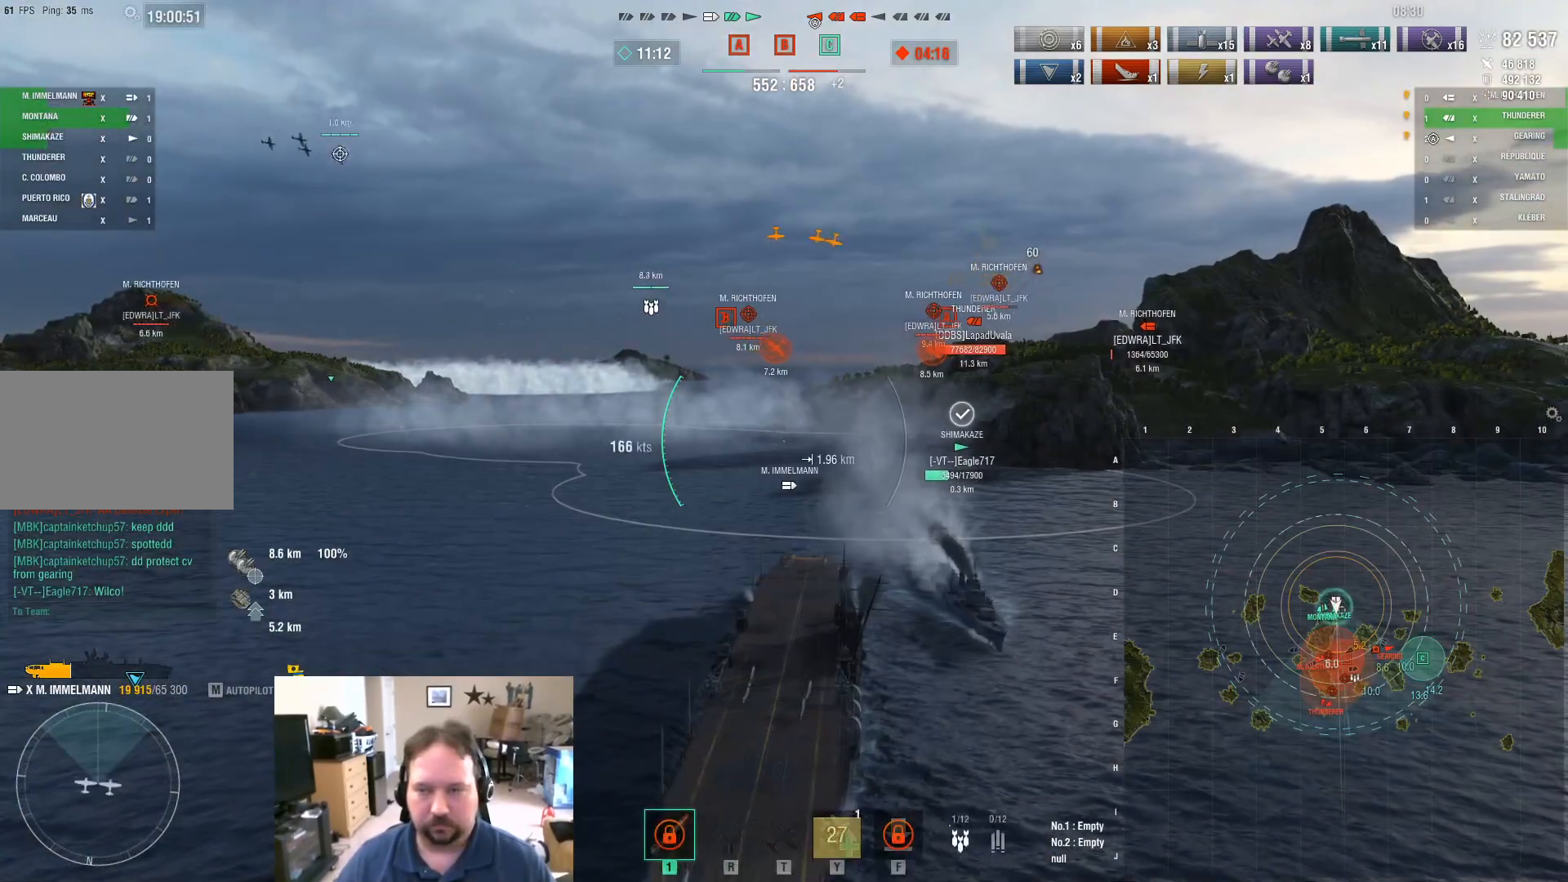
{"keys": [], "mouse": [], "mouse_move": "still", "events": [[84, "2", "up"]]}
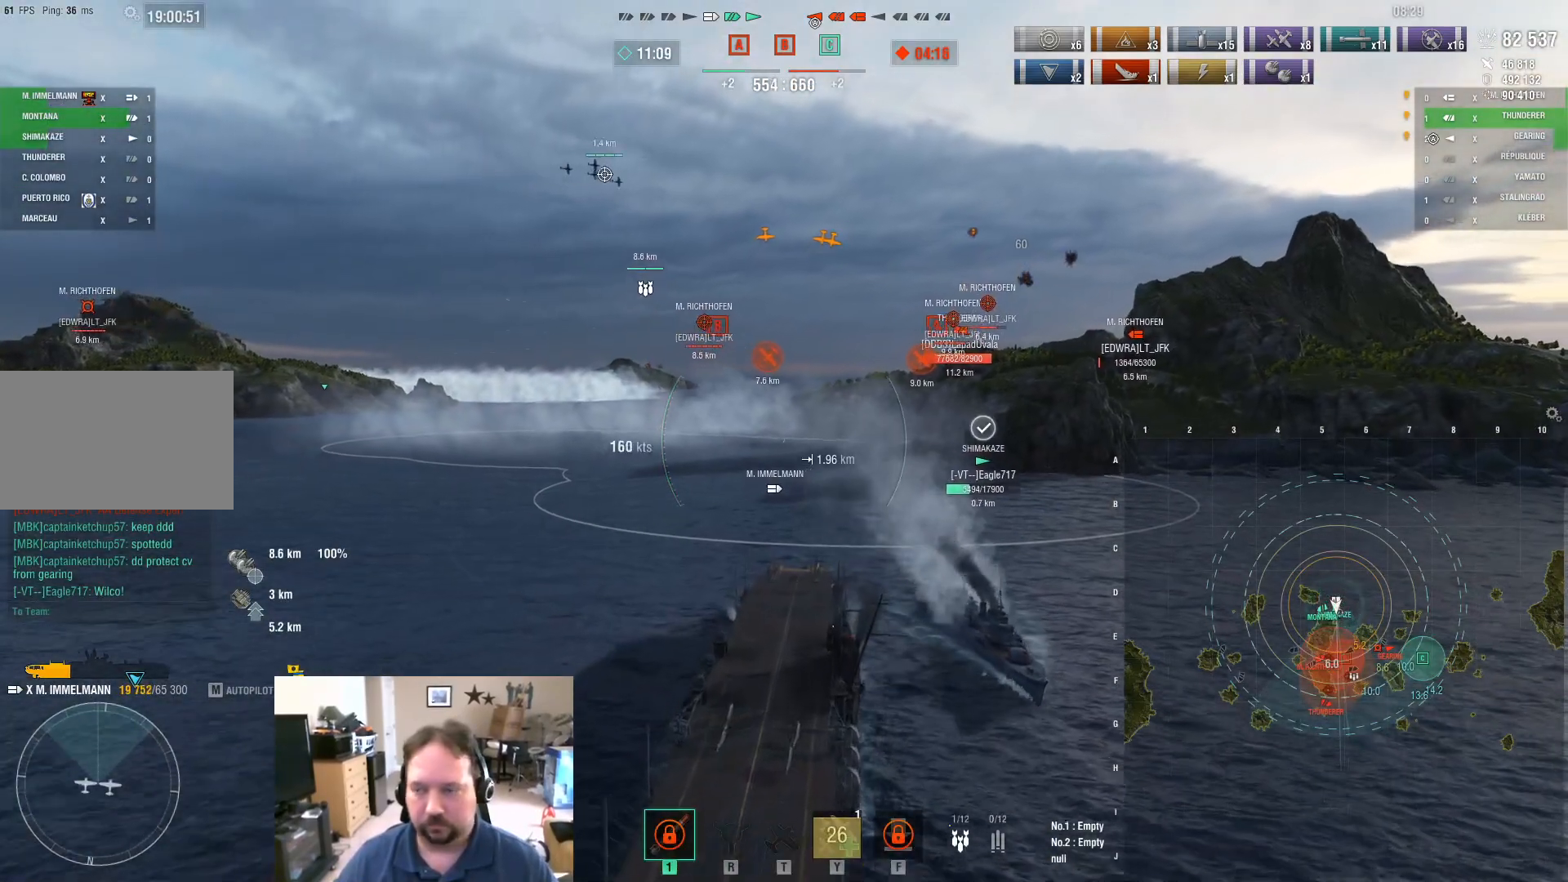
{"keys": ["a", "ctrl"], "mouse": [], "mouse_move": "right", "events": [[233, "a", "down"], [367, "ctrl", "down"]]}
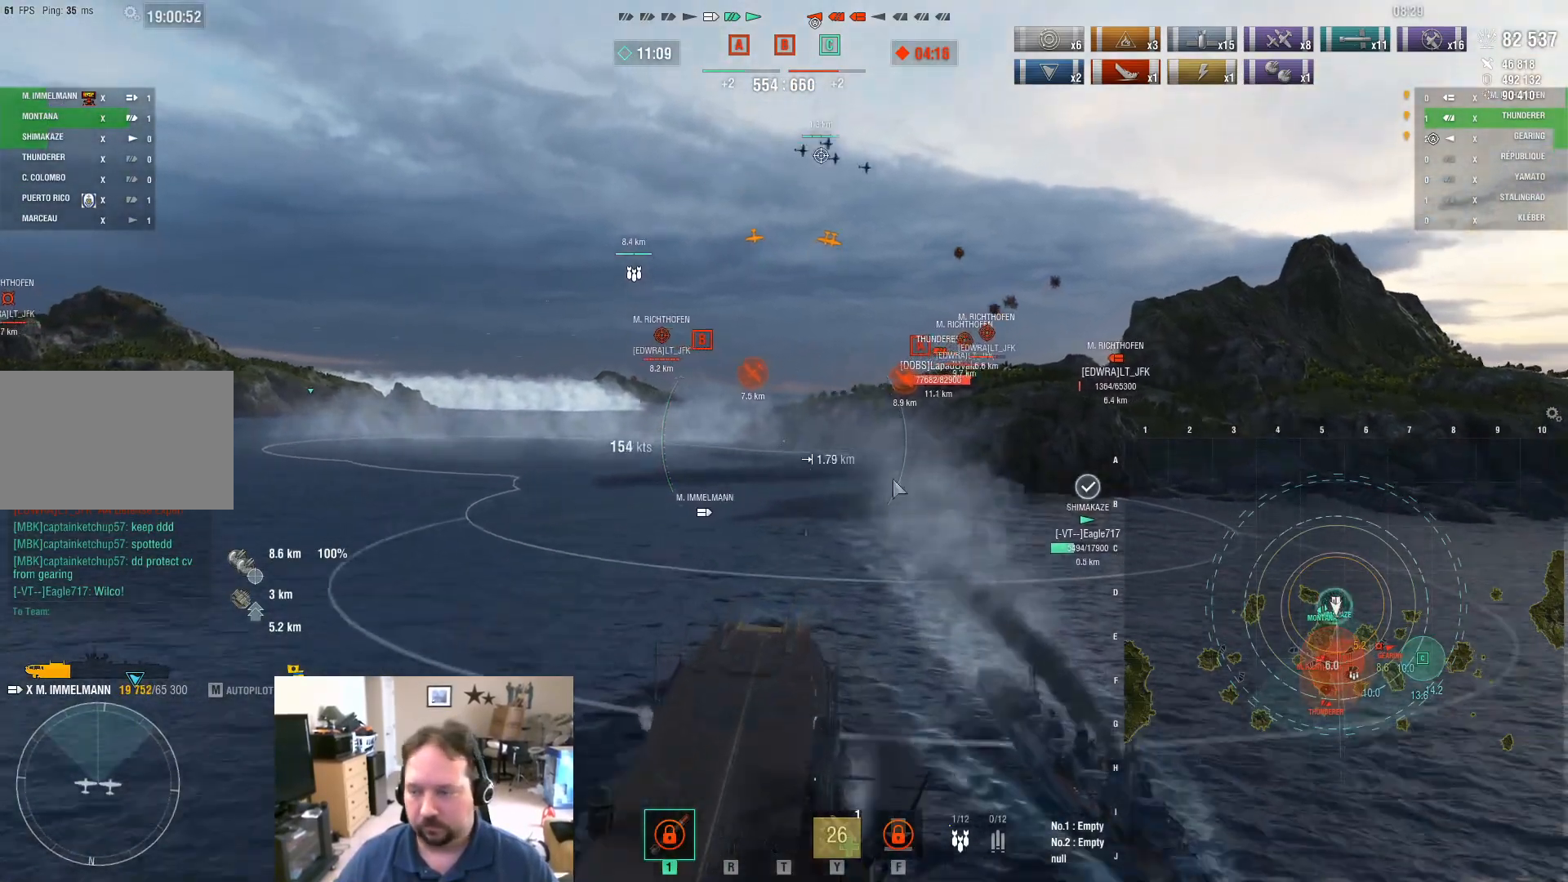
{"keys": ["a", "ctrl"], "mouse": [], "mouse_move": "left", "events": []}
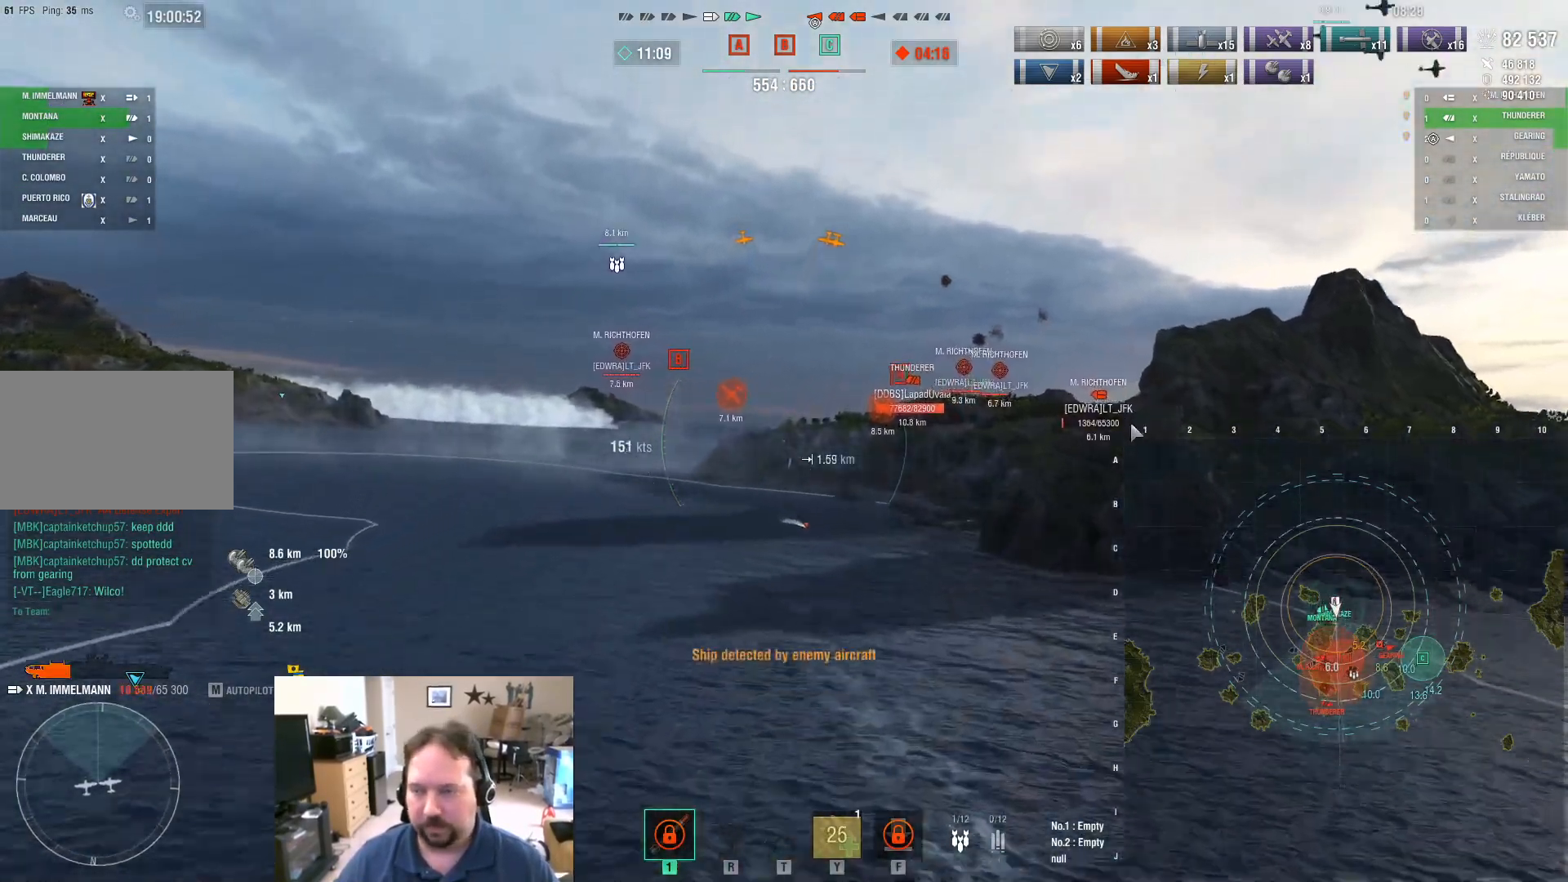
{"keys": ["a"], "mouse": [], "mouse_move": "down", "events": [[450, "ctrl", "up"]]}
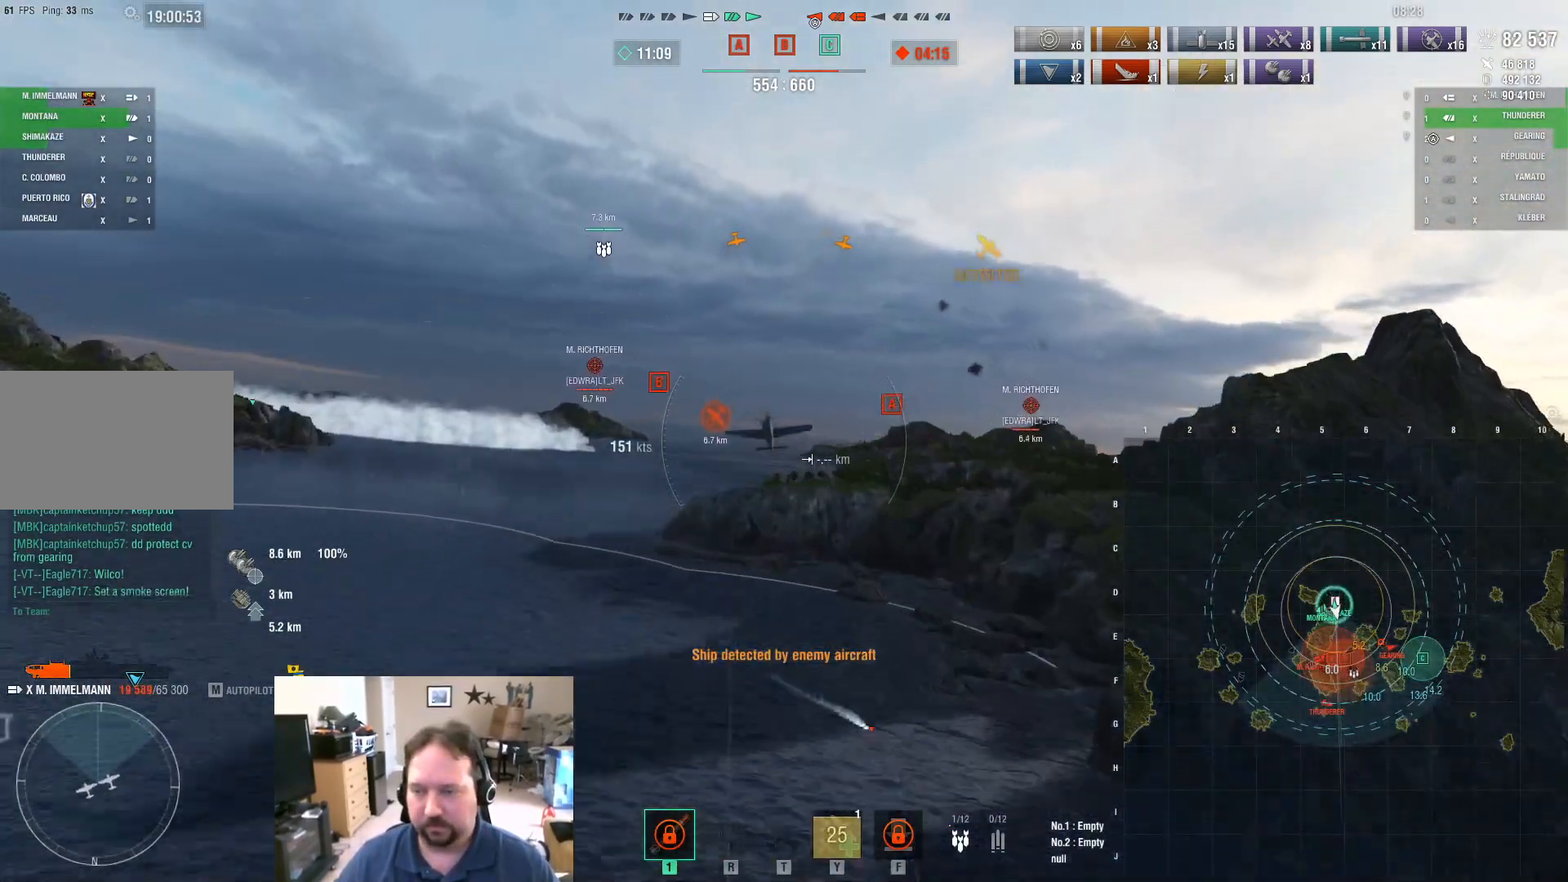
{"keys": ["w"], "mouse": [], "mouse_move": "still", "events": [[100, "w", "down"], [234, "a", "up"]]}